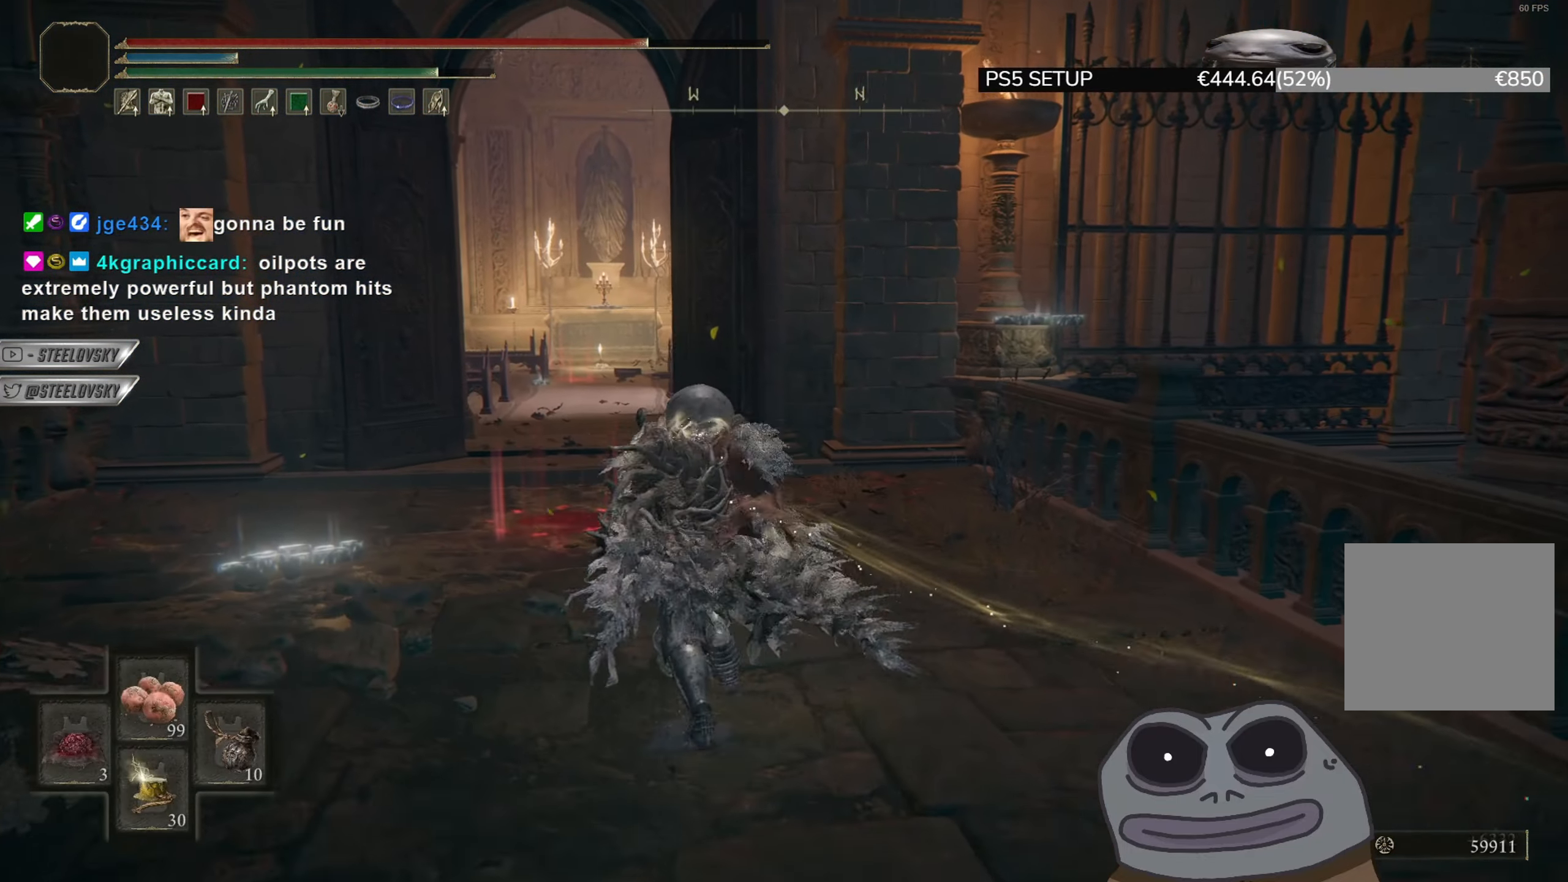
Gameplay with a controller (PlayStation layout); each line is a JSON object with the inputs held at the frame after it. "events" lists button and stick changes between this image and that frame as [ms after this image, input, new state], when the widget could be followed in between.
{"buttons": ["CIRCLE"], "left_stick": "down", "right_stick": "center", "events": [[100, "left_stick", "down-left"], [167, "left_stick", "down"]]}
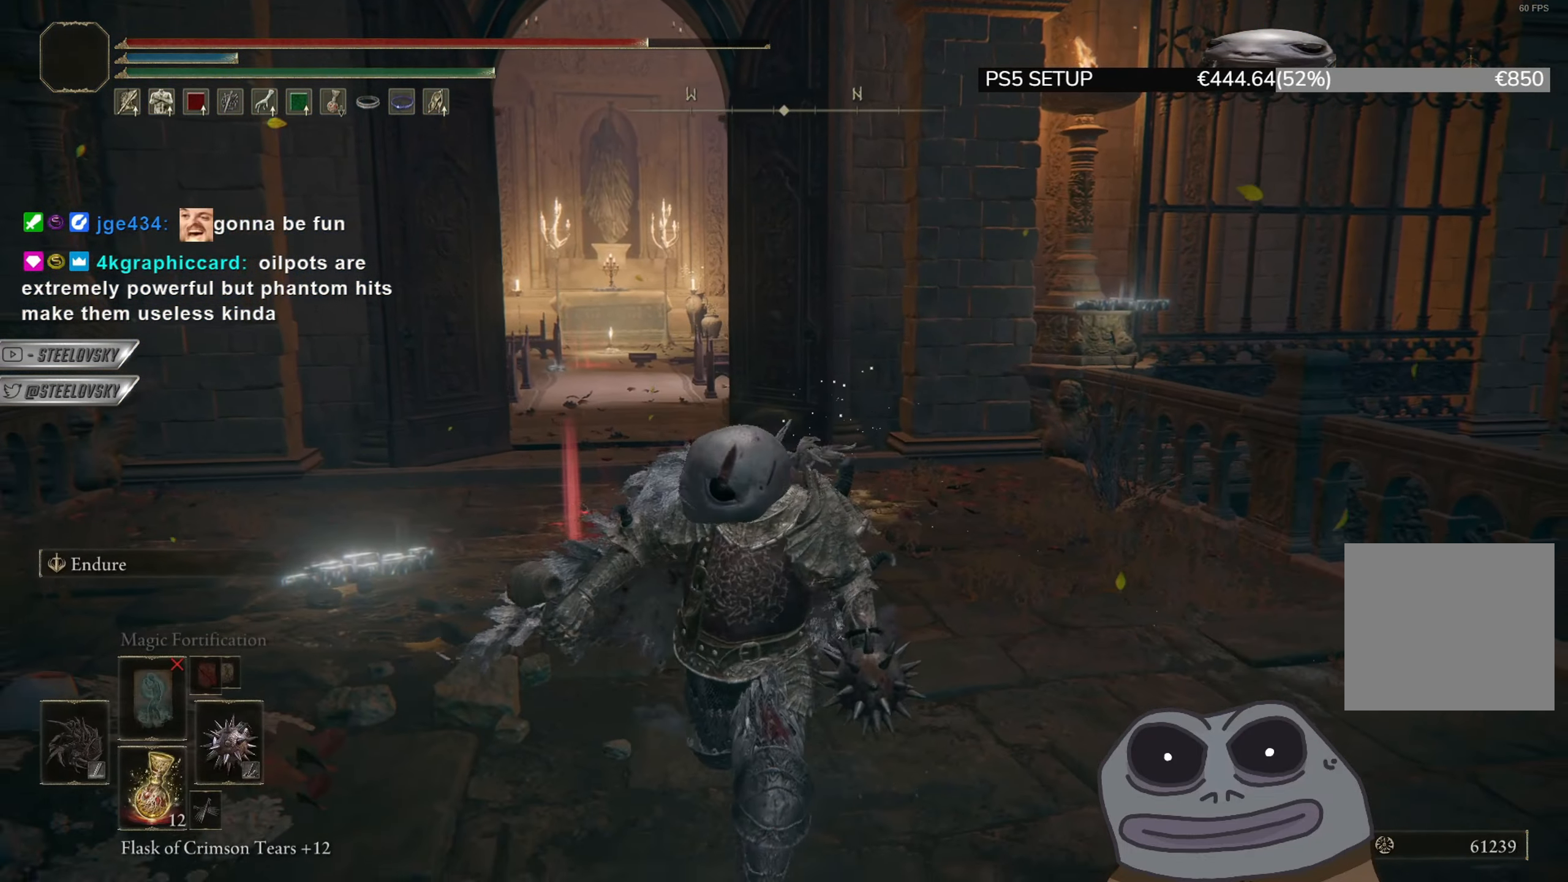
{"buttons": ["CIRCLE"], "left_stick": "down-right", "right_stick": "center", "events": [[417, "left_stick", "down-right"]]}
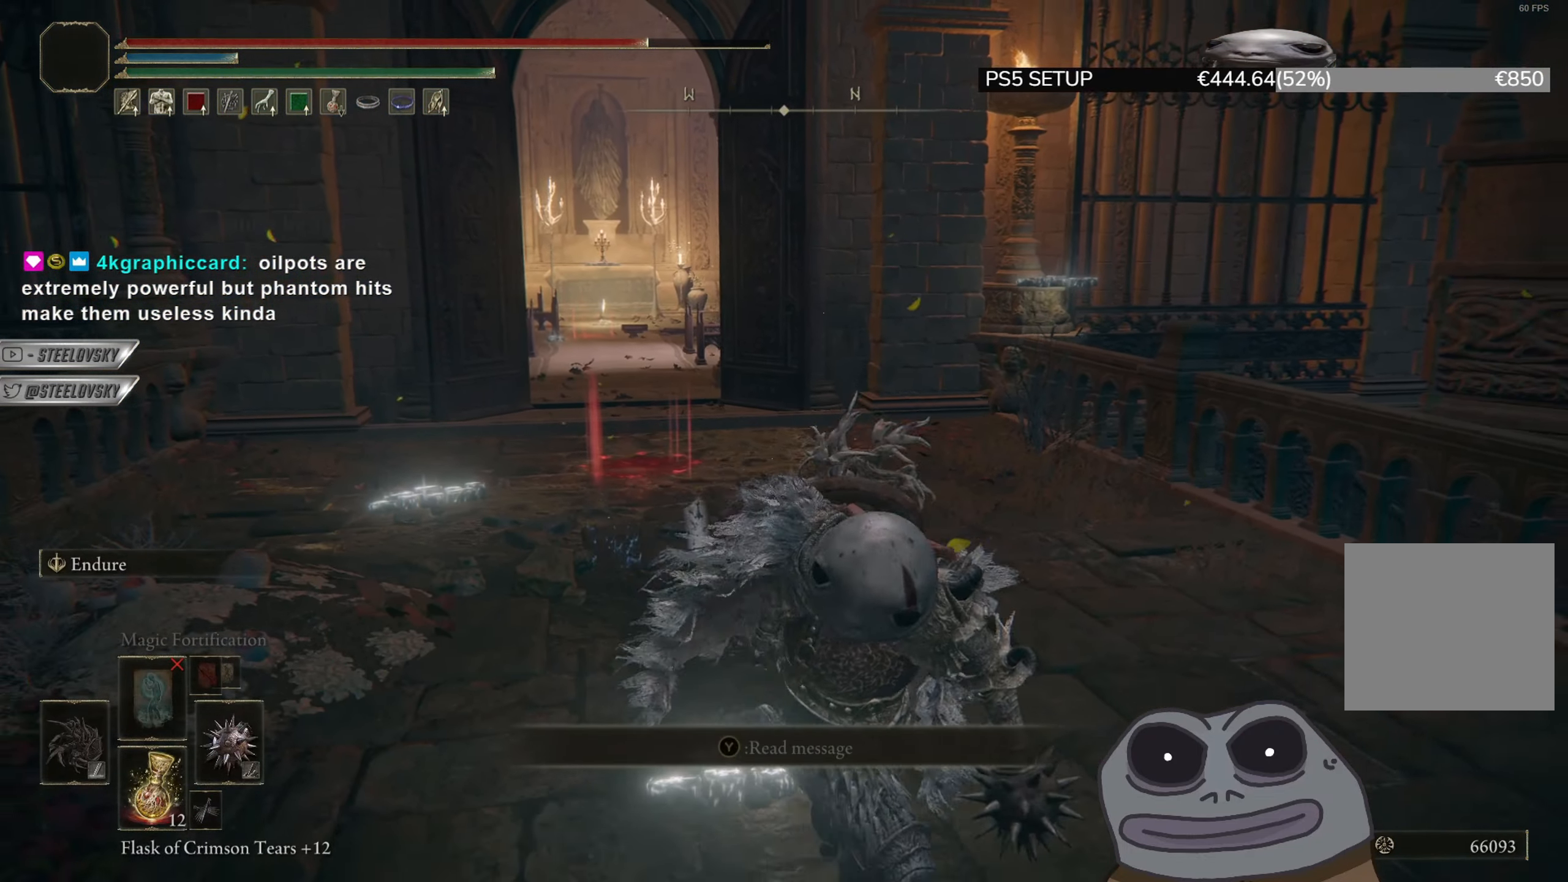
{"buttons": ["CIRCLE"], "left_stick": "up-right", "right_stick": "left", "events": [[133, "left_stick", "right"], [233, "CIRCLE", "up"], [267, "left_stick", "up-right"], [433, "right_stick", "left"], [450, "CIRCLE", "down"]]}
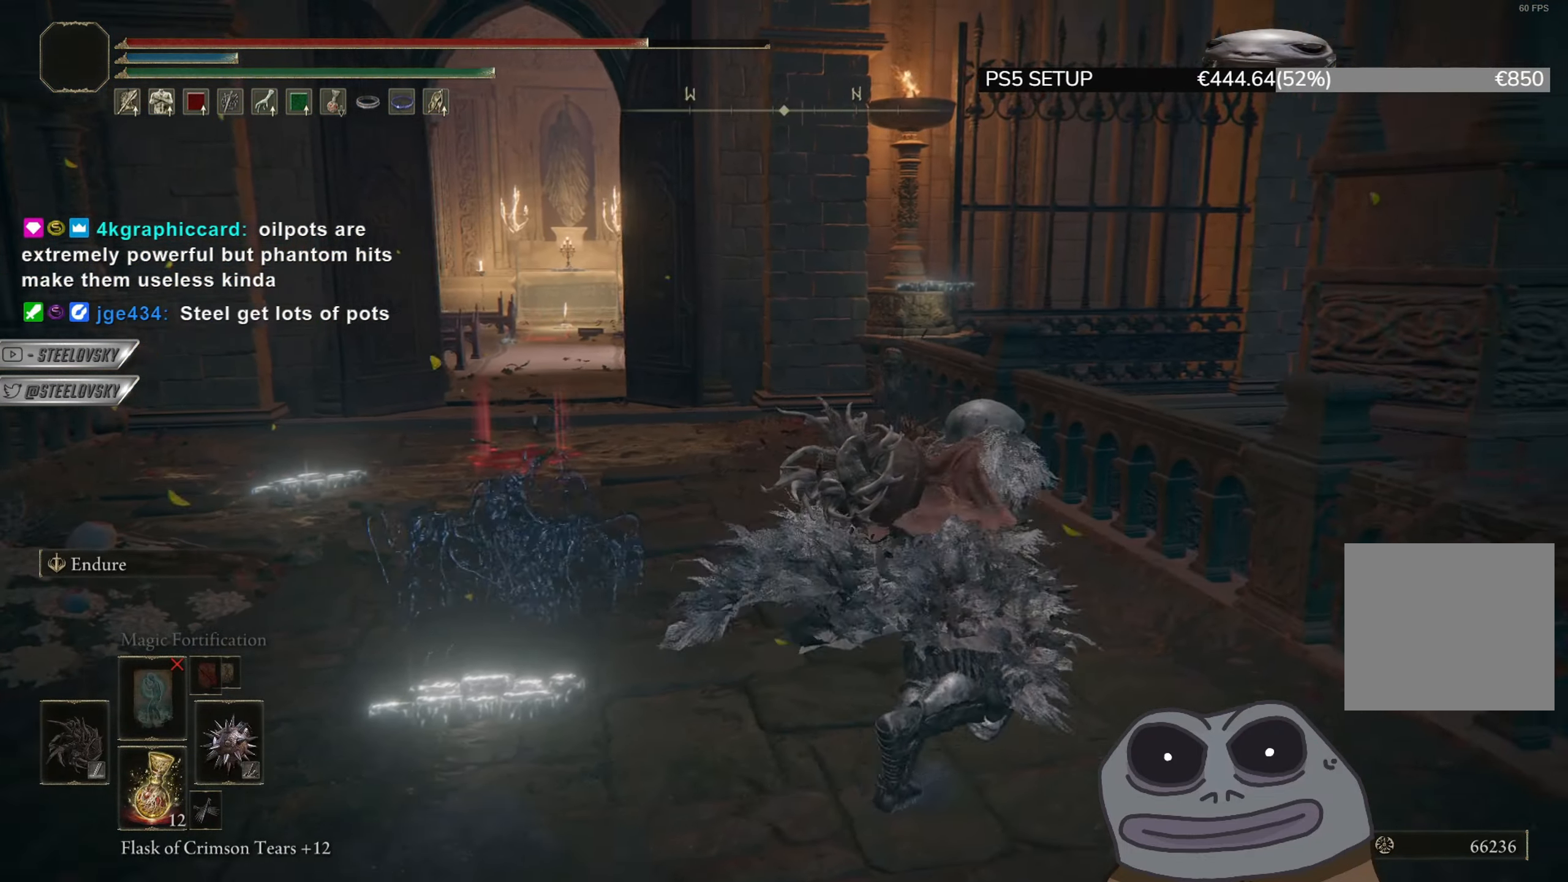
{"buttons": ["CIRCLE"], "left_stick": "up-right", "right_stick": "center", "events": [[100, "right_stick", "center"], [184, "left_stick", "up"], [317, "right_stick", "down-left"], [501, "left_stick", "up-right"], [501, "right_stick", "center"]]}
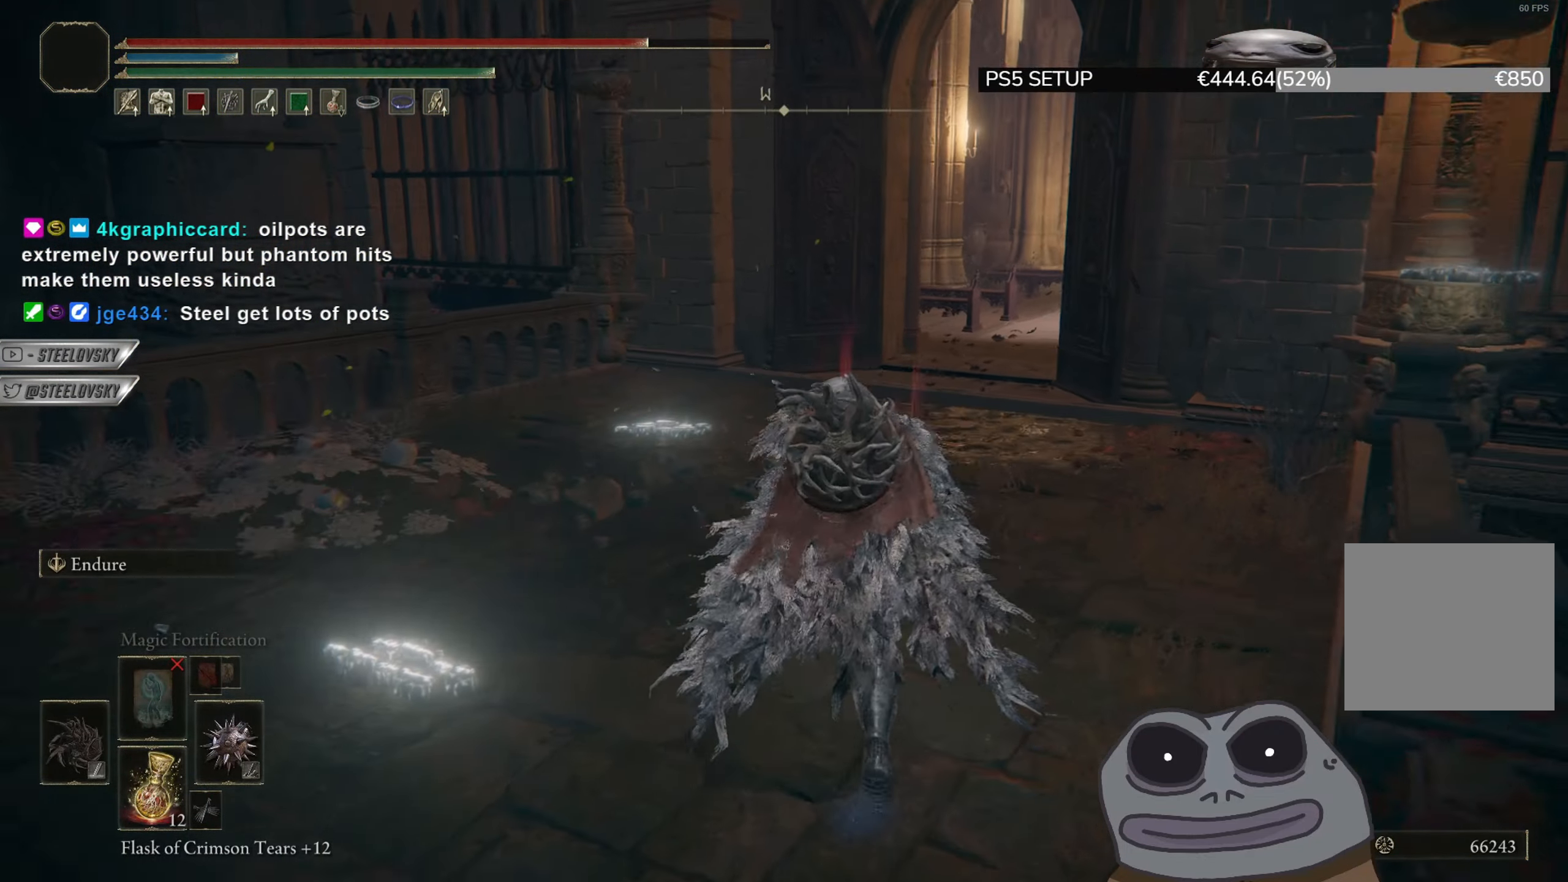
{"buttons": ["CIRCLE"], "left_stick": "up-right", "right_stick": "right", "events": [[183, "right_stick", "down-left"], [500, "right_stick", "right"]]}
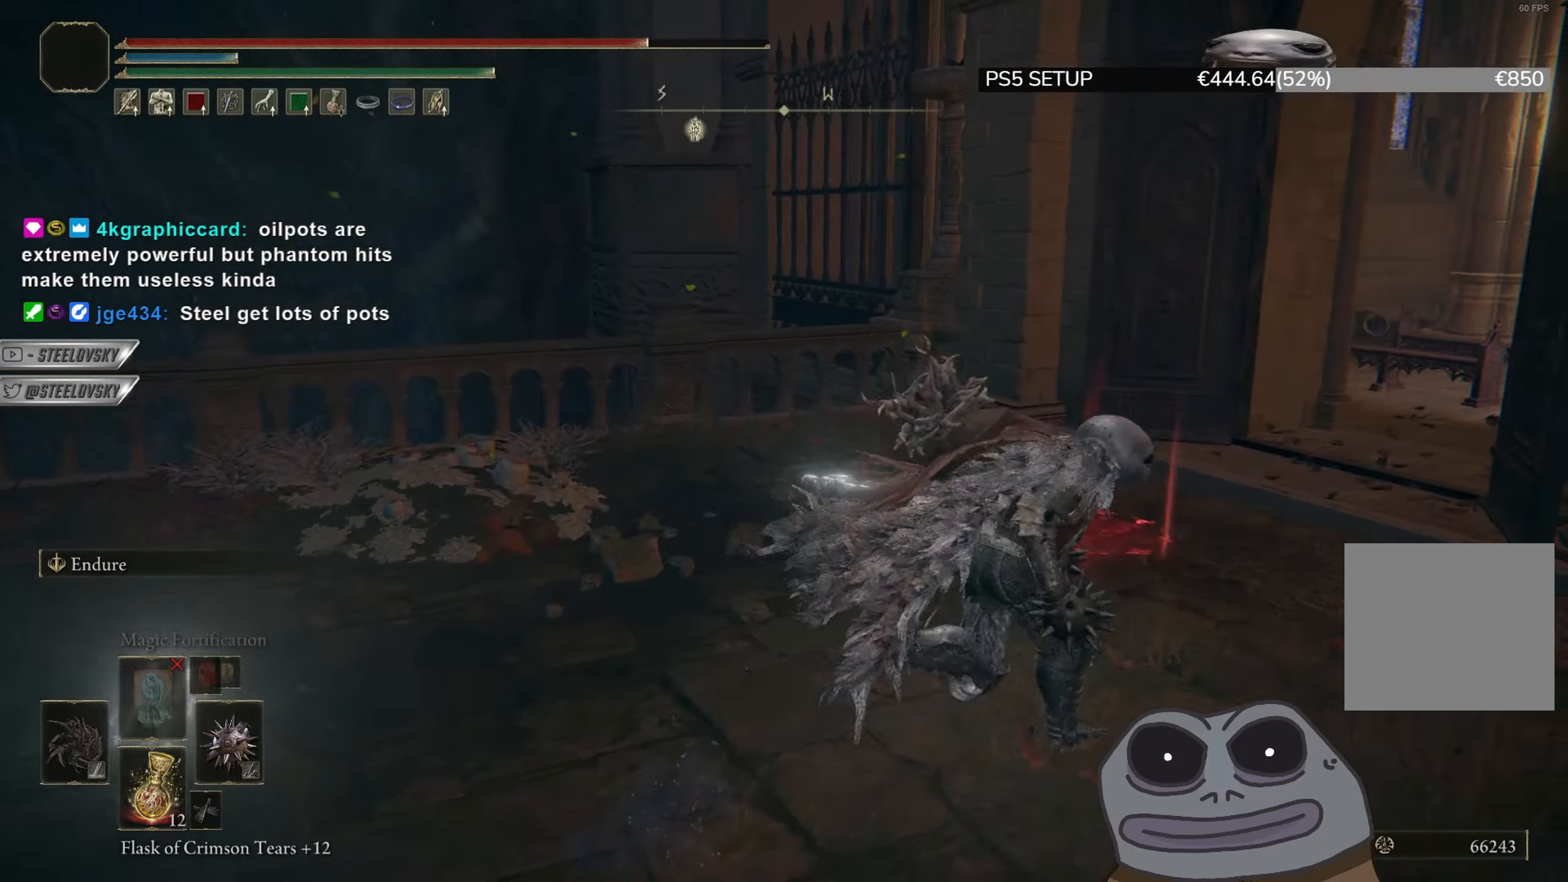
{"buttons": ["CIRCLE"], "left_stick": "up", "right_stick": "center", "events": [[117, "left_stick", "up"], [200, "right_stick", "center"]]}
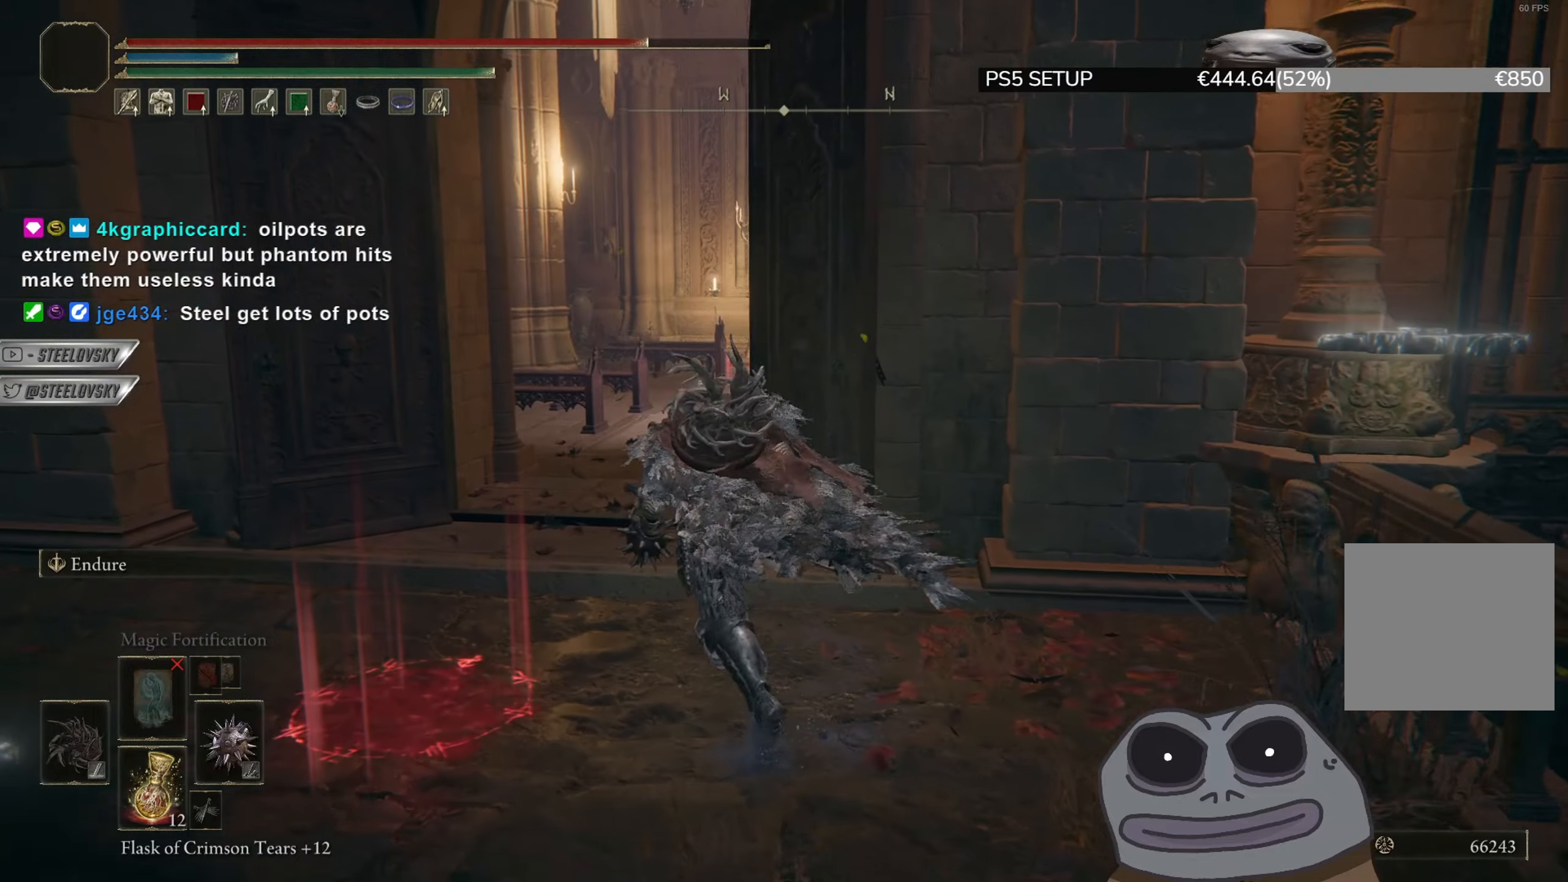
{"buttons": ["CIRCLE"], "left_stick": "up", "right_stick": "center", "events": [[317, "right_stick", "right"], [484, "right_stick", "center"]]}
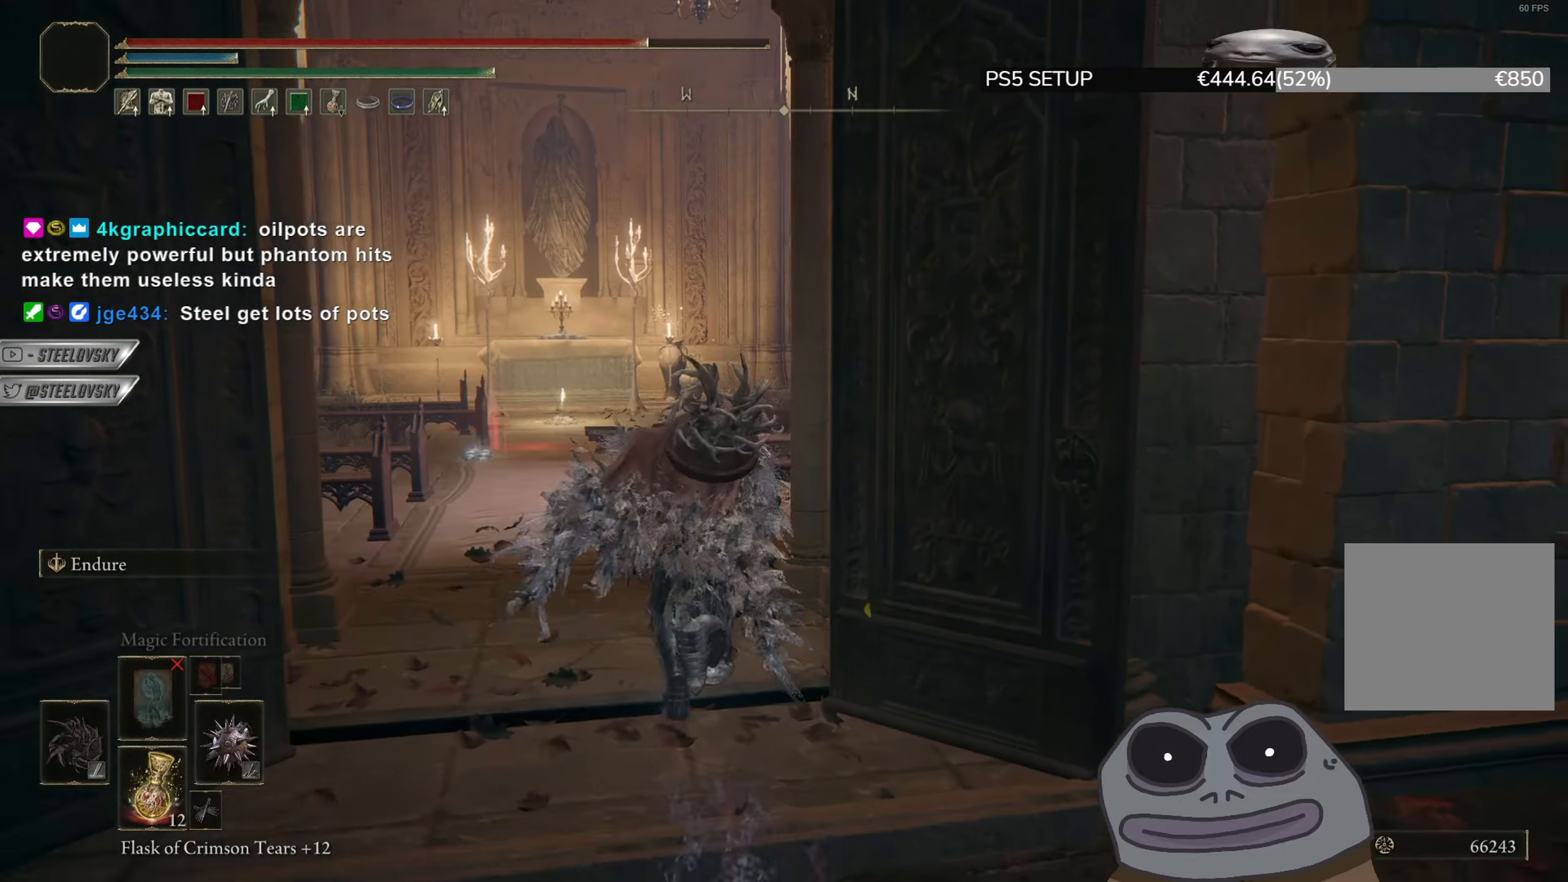
{"buttons": [], "left_stick": "up", "right_stick": "center", "events": [[50, "CIRCLE", "up"], [50, "left_stick", "right"], [50, "right_stick", "left"], [317, "left_stick", "up"], [317, "right_stick", "center"]]}
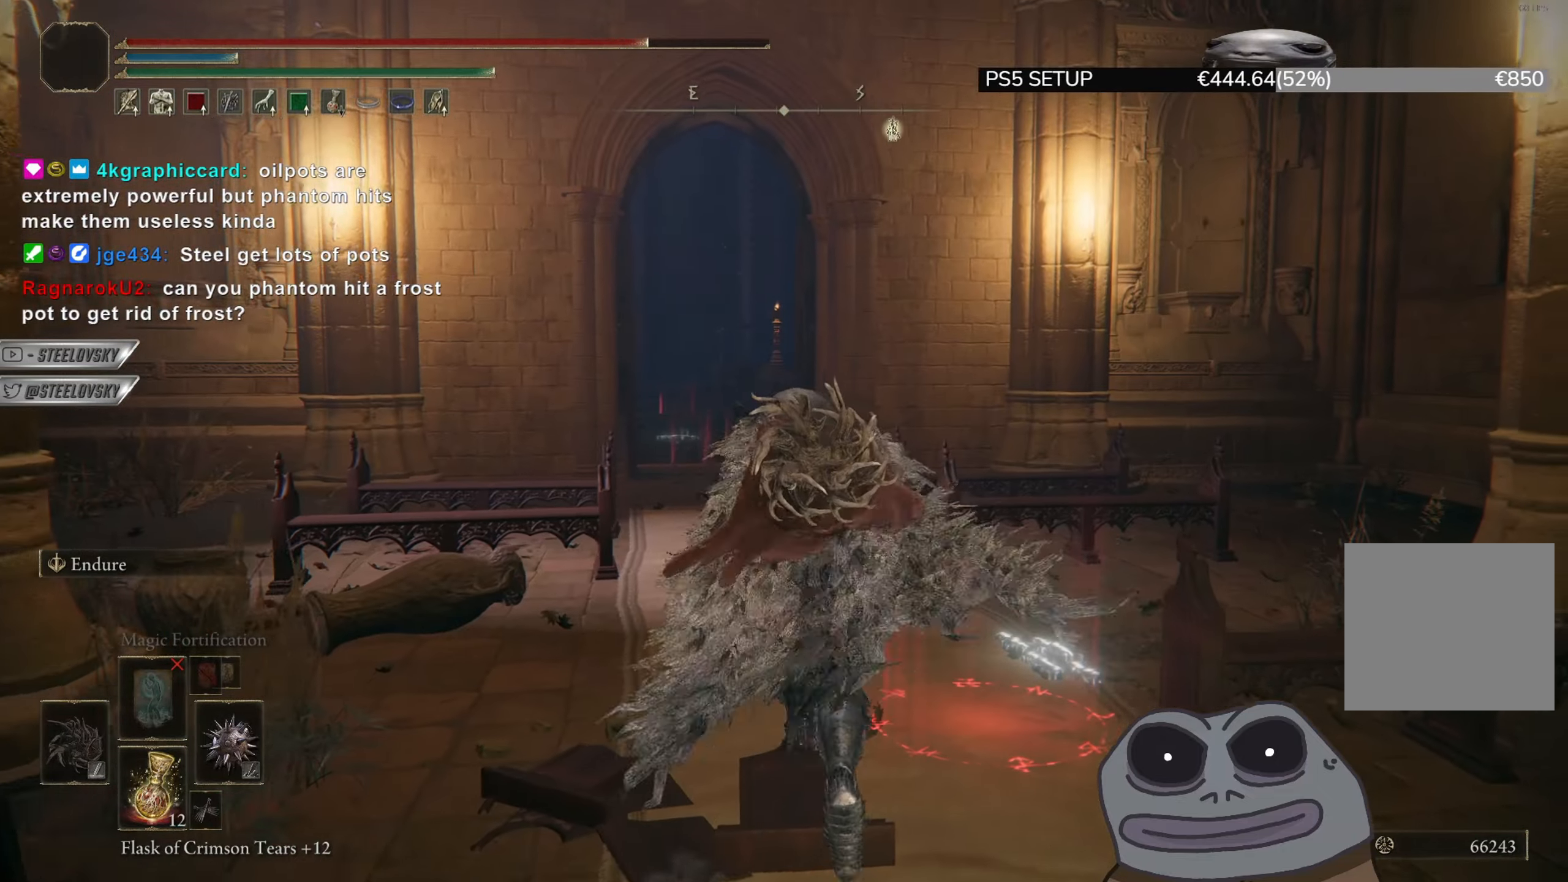
{"buttons": [], "left_stick": "center", "right_stick": "left", "events": [[200, "right_stick", "left"], [283, "left_stick", "center"]]}
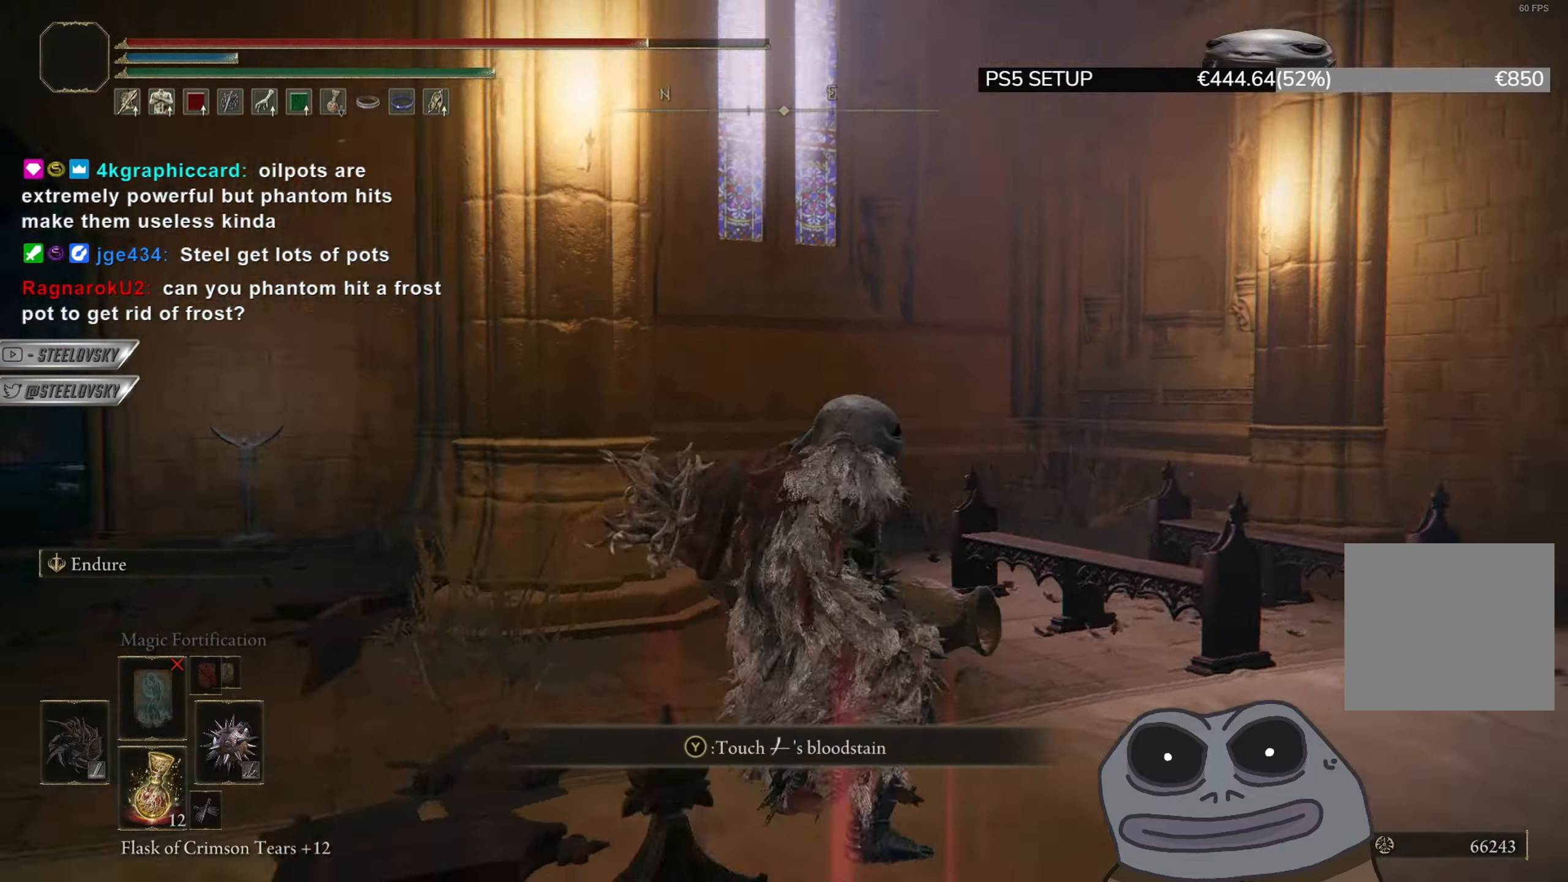
{"buttons": [], "left_stick": "center", "right_stick": "center", "events": [[334, "right_stick", "center"]]}
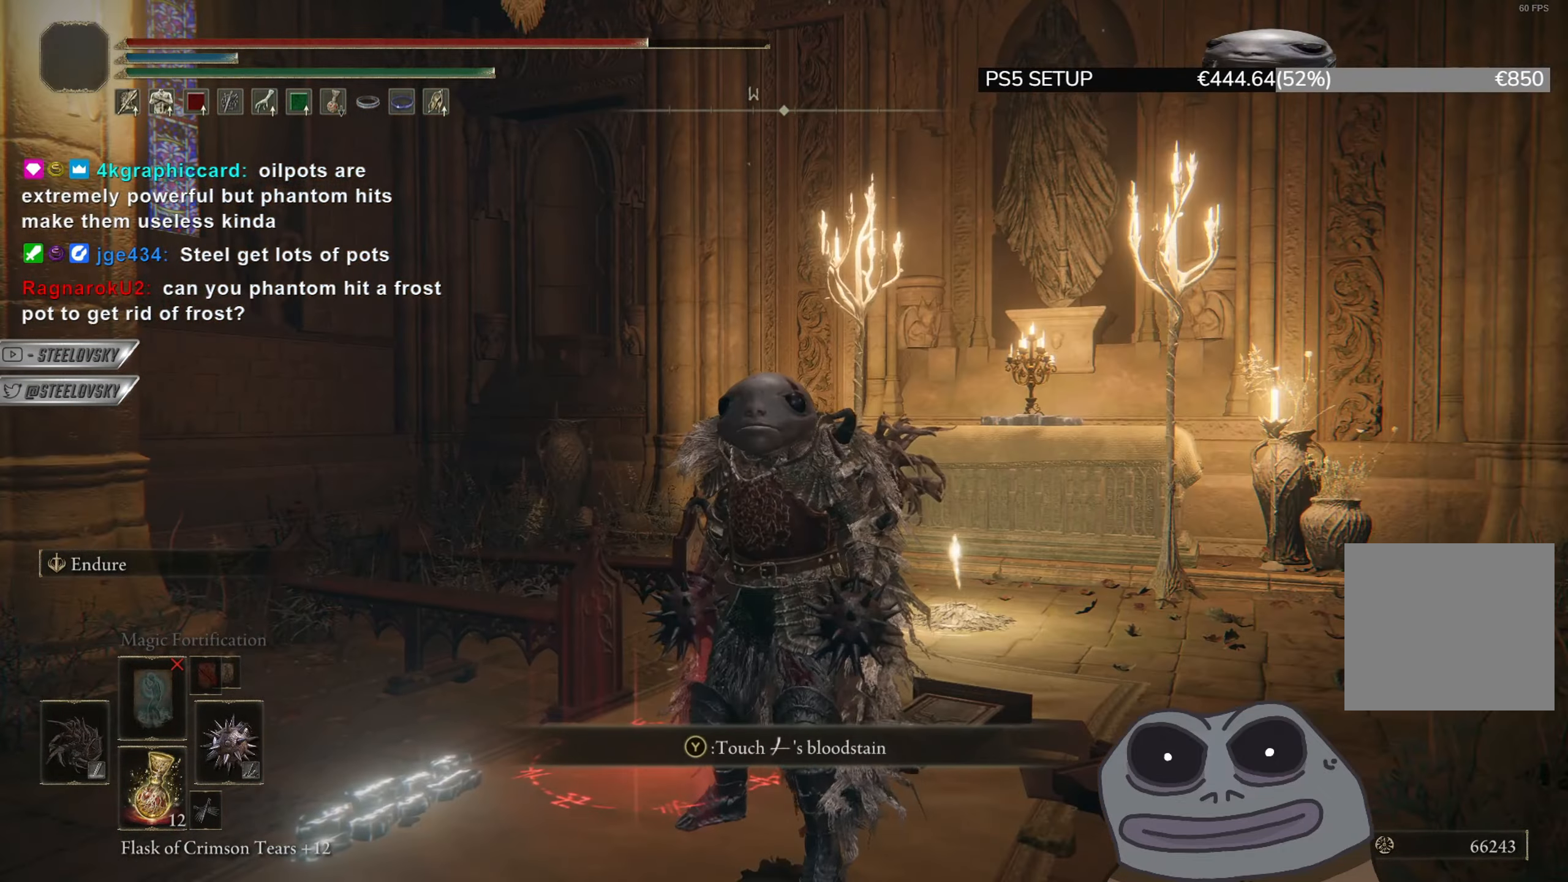
{"buttons": [], "left_stick": "center", "right_stick": "center", "events": [[167, "right_stick", "right"], [283, "left_stick", "up-left"], [383, "right_stick", "center"], [484, "left_stick", "center"]]}
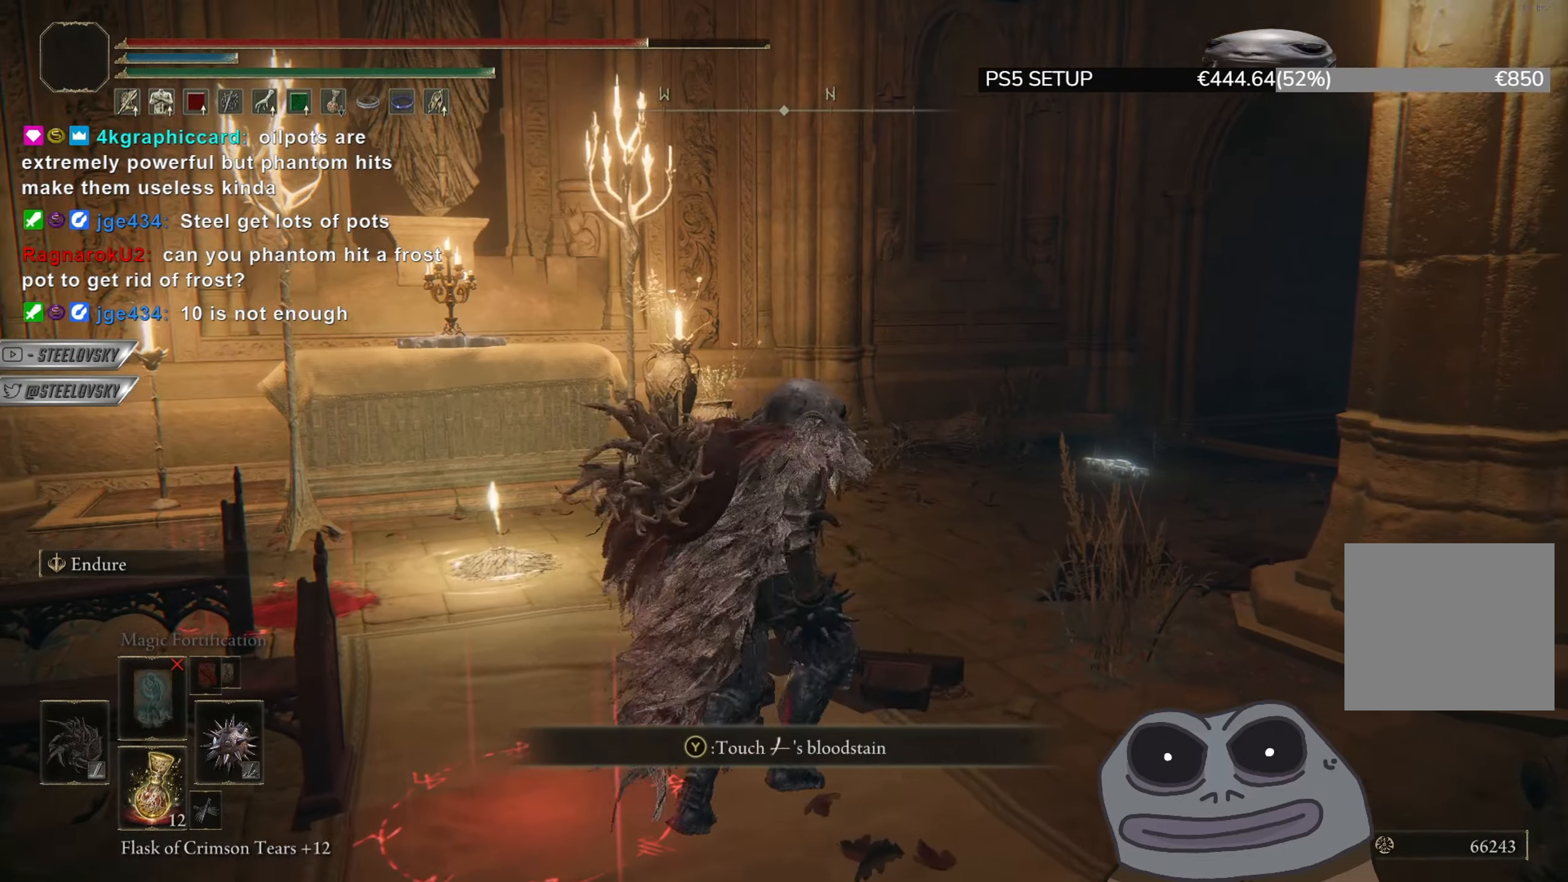
{"buttons": ["CROSS", "CIRCLE", "DPAD_DOWN"], "left_stick": "left", "right_stick": "center", "events": [[166, "START", "down"], [250, "START", "up"], [317, "DPAD_DOWN", "down"], [383, "DPAD_DOWN", "up"], [450, "CIRCLE", "down"], [450, "DPAD_DOWN", "down"], [467, "CROSS", "down"], [500, "left_stick", "left"]]}
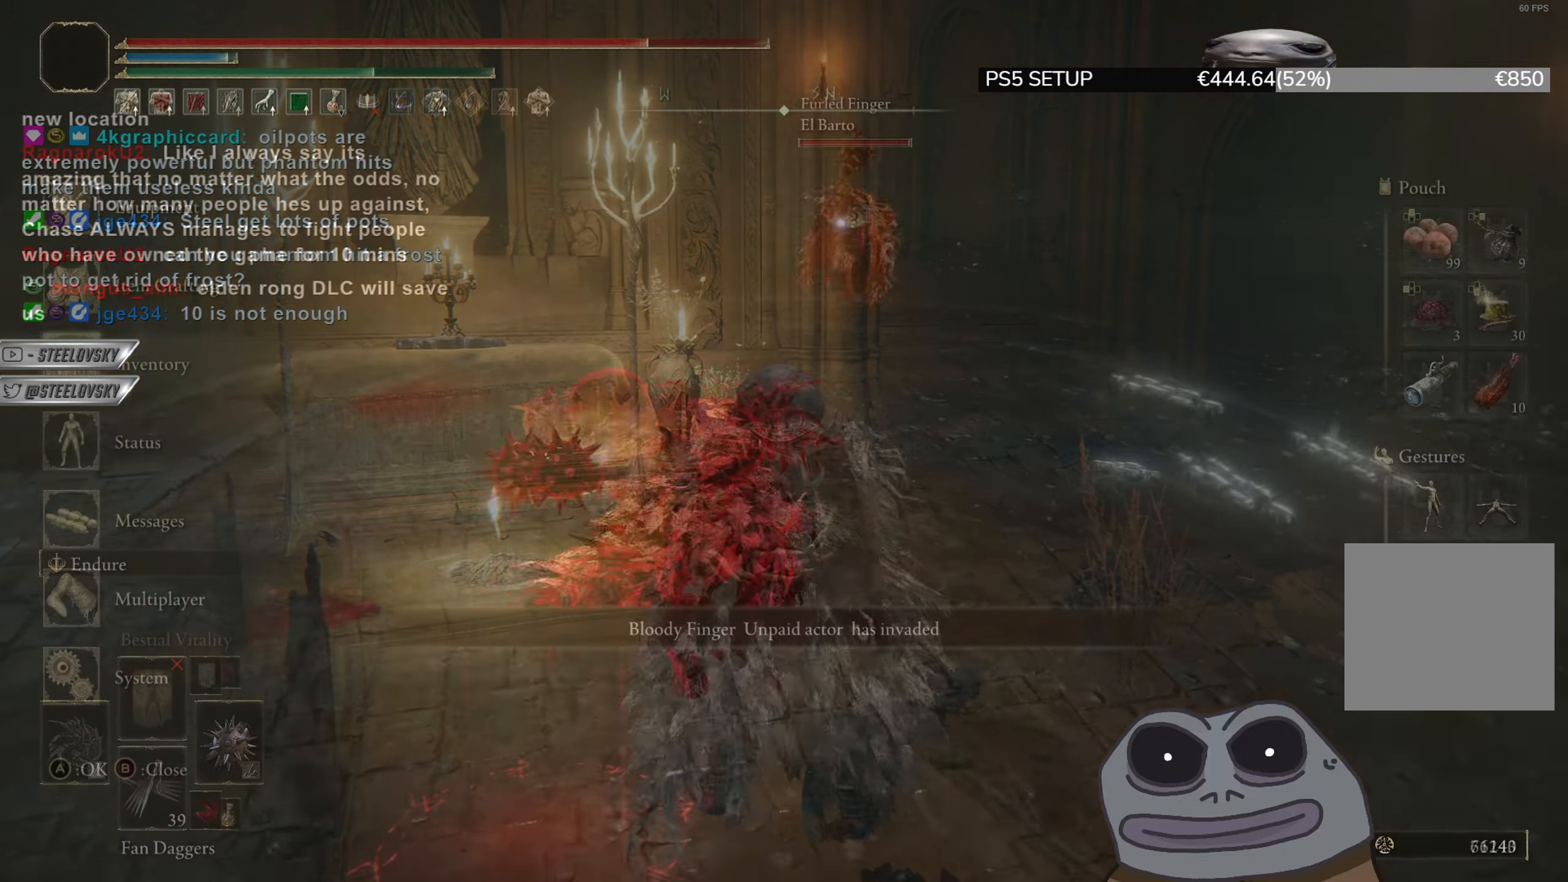
{"buttons": ["CIRCLE"], "left_stick": "up", "right_stick": "center", "events": [[17, "DPAD_DOWN", "up"], [83, "CROSS", "up"], [117, "left_stick", "up"]]}
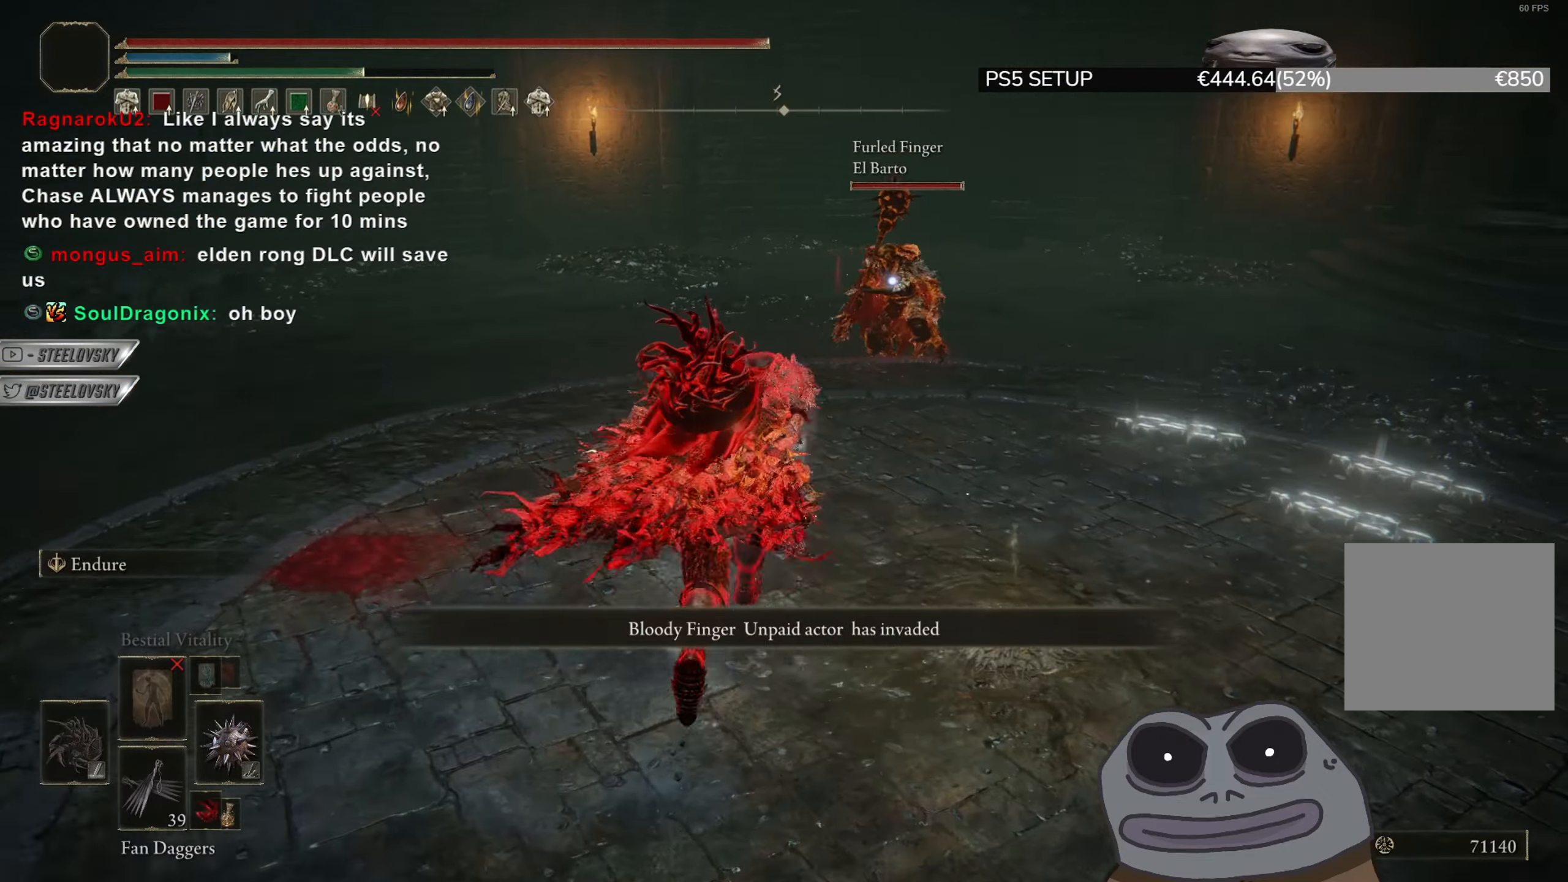
{"buttons": [], "left_stick": "down", "right_stick": "up-right", "events": [[150, "left_stick", "right"], [250, "left_stick", "down"], [317, "R3", "down"], [367, "right_stick", "up-right"], [433, "R3", "up"], [500, "CIRCLE", "up"]]}
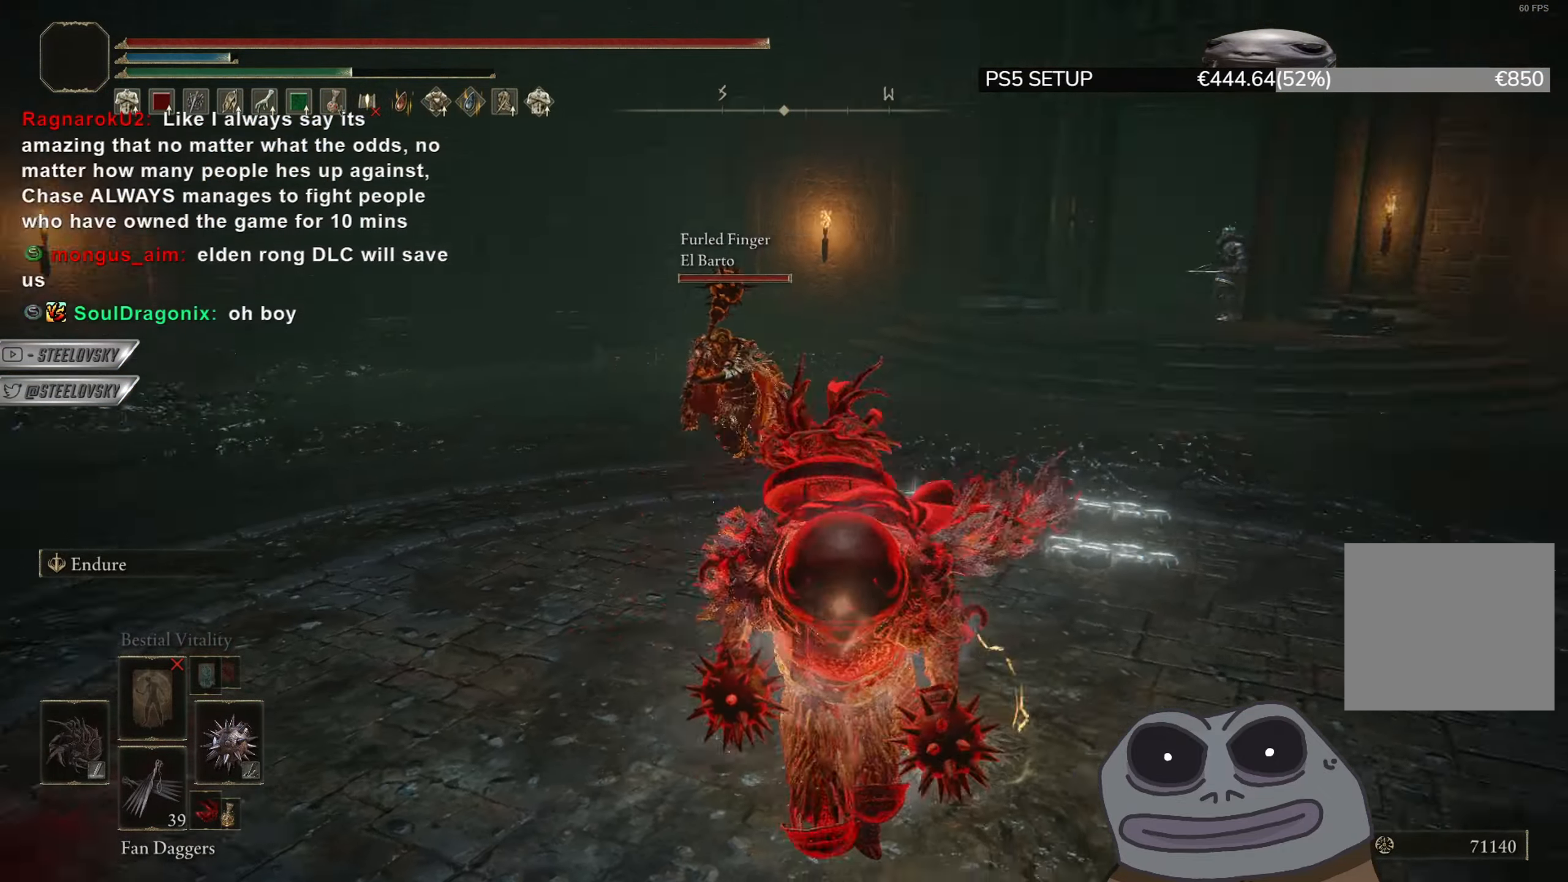
{"buttons": ["CIRCLE"], "left_stick": "down-left", "right_stick": "center", "events": [[17, "right_stick", "center"], [117, "CIRCLE", "down"], [150, "R3", "down"], [217, "left_stick", "down-left"], [267, "R3", "up"]]}
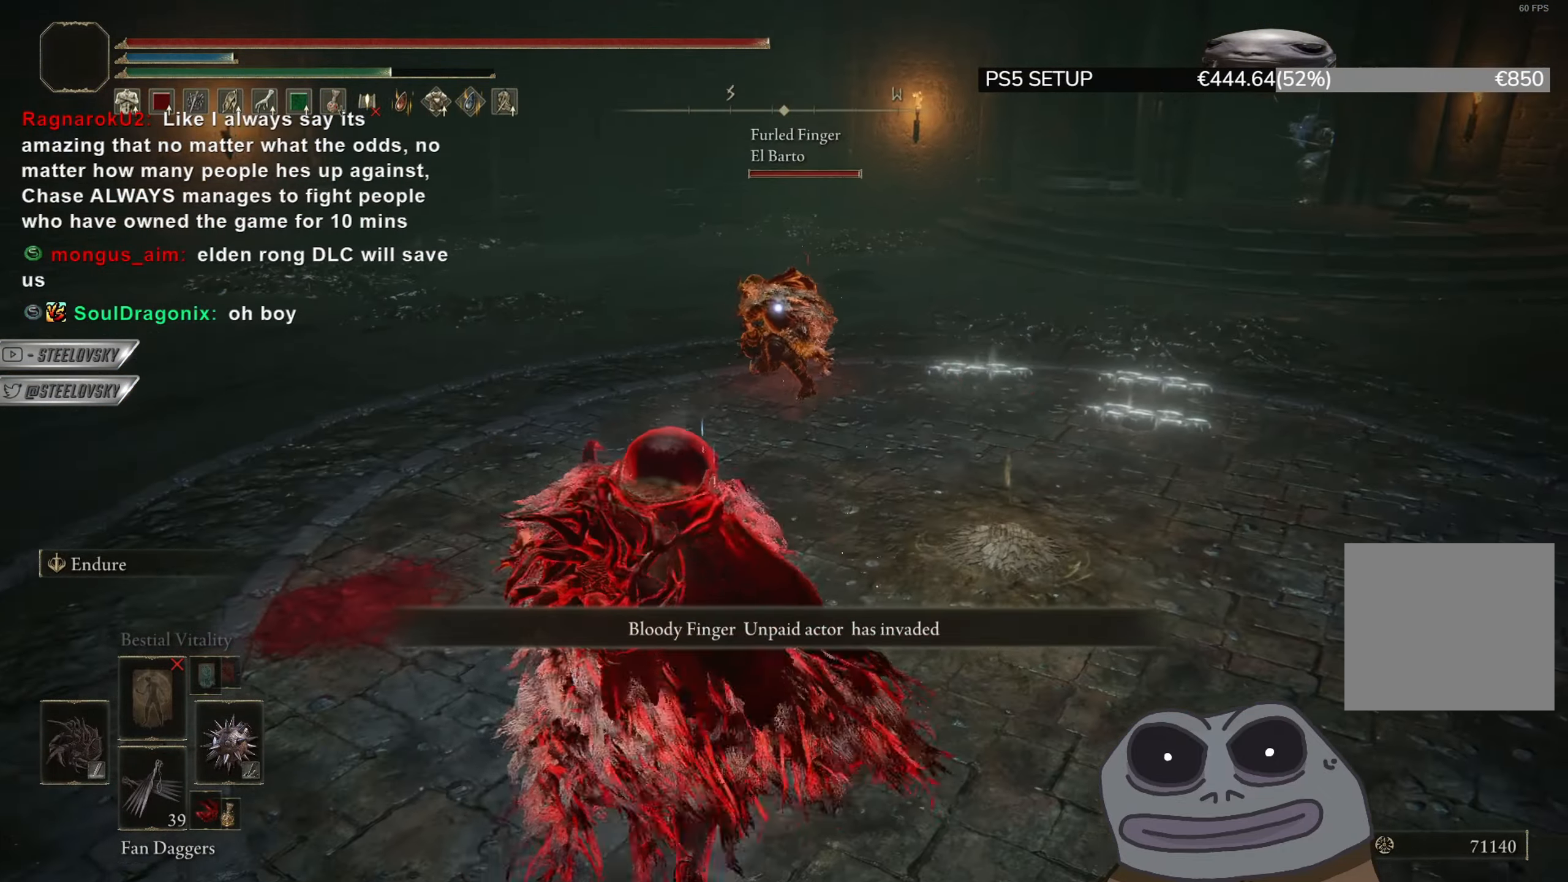
{"buttons": ["CIRCLE"], "left_stick": "up", "right_stick": "center", "events": [[383, "left_stick", "up"]]}
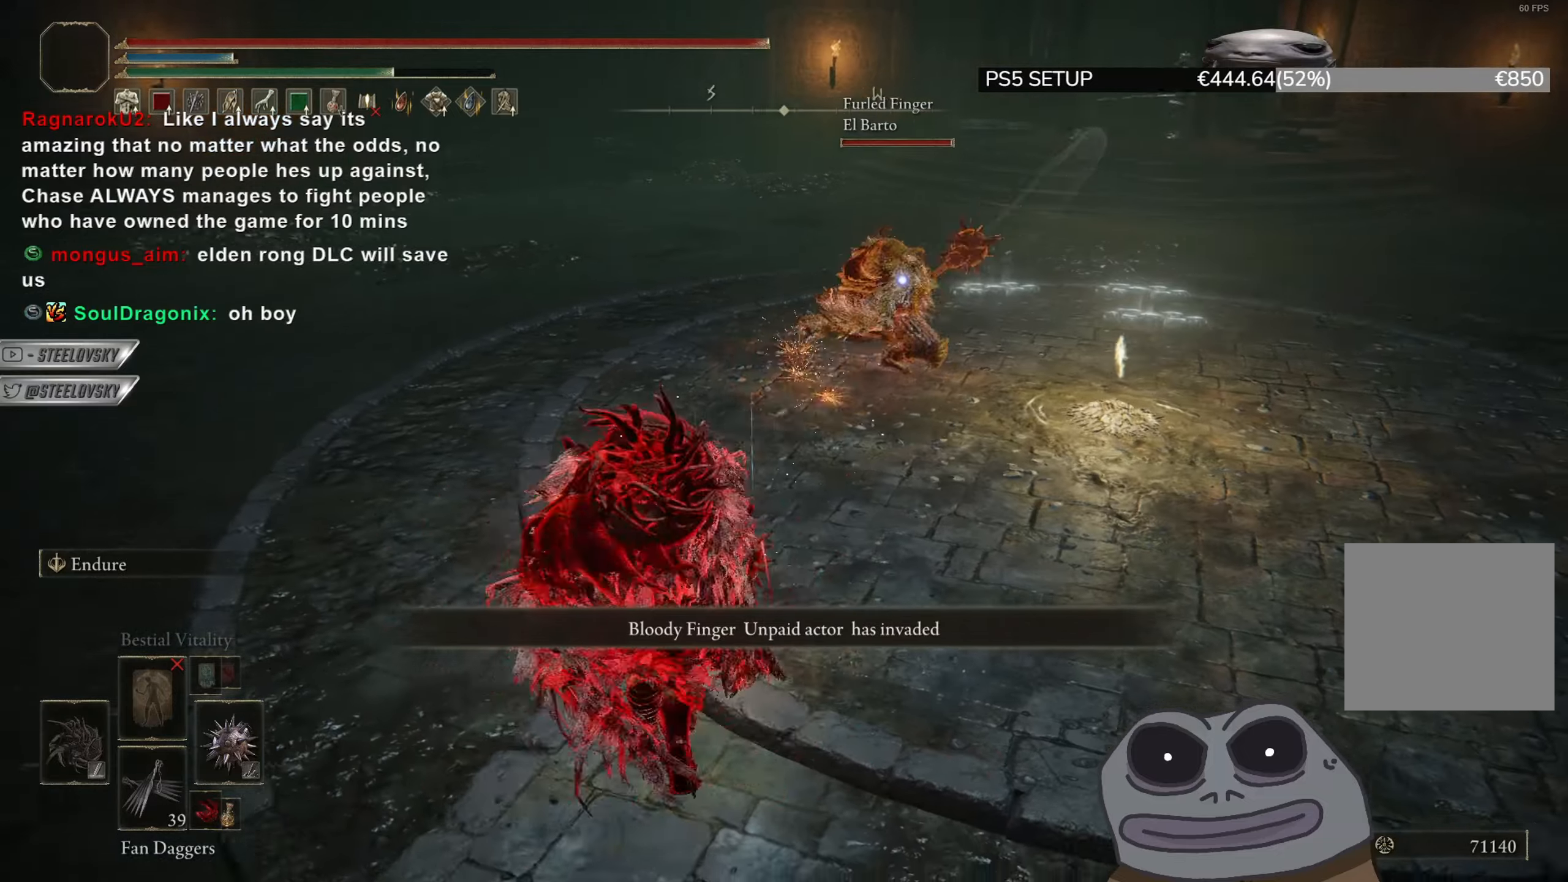
{"buttons": [], "left_stick": "up", "right_stick": "center", "events": [[384, "CIRCLE", "up"]]}
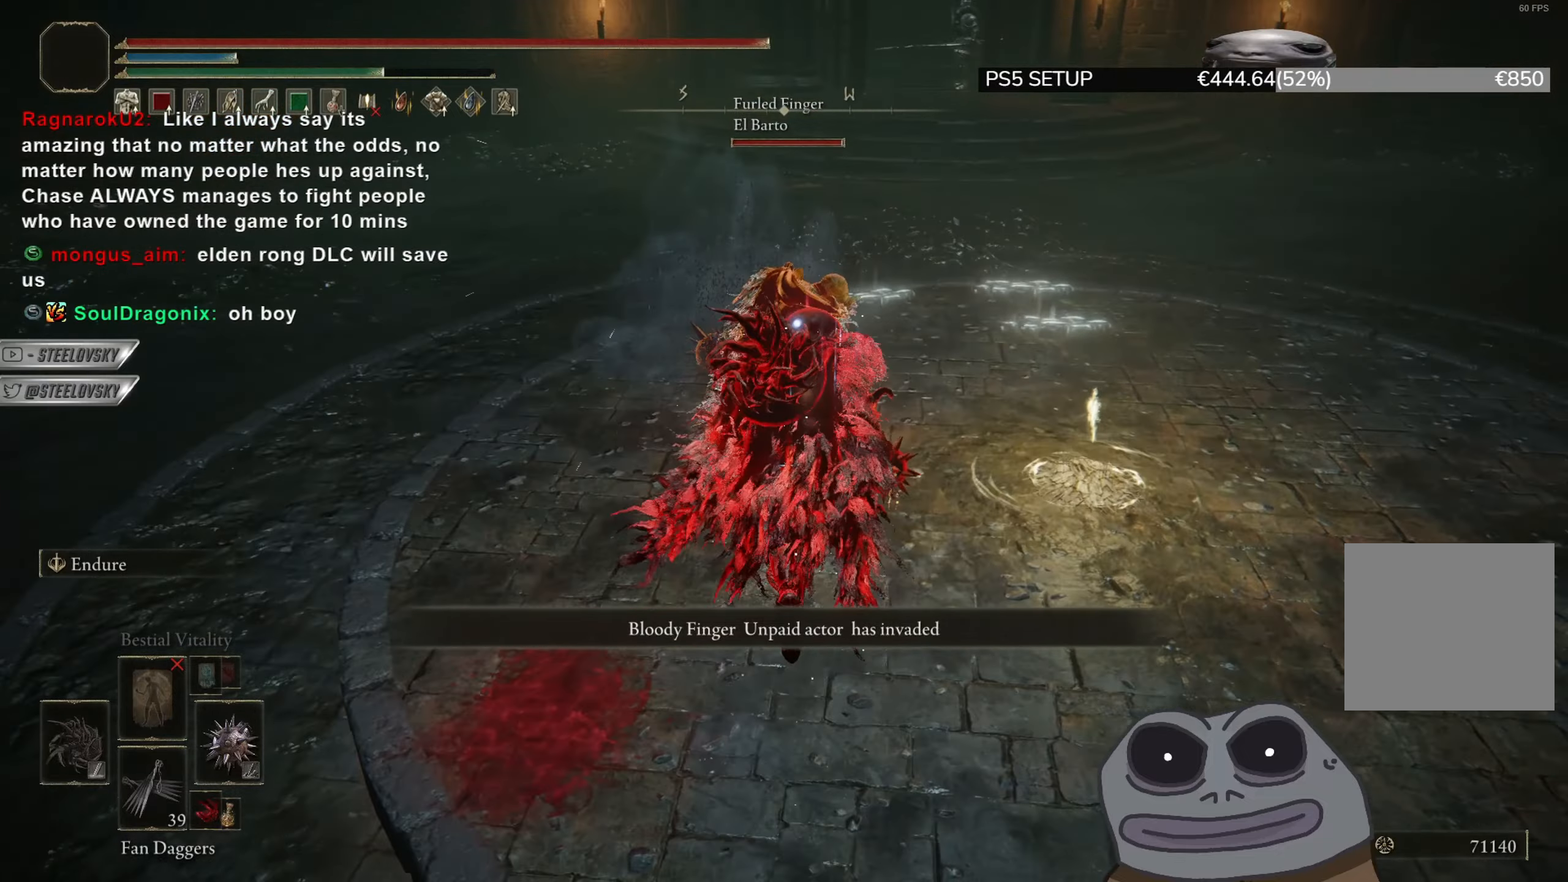
{"buttons": [], "left_stick": "up-right", "right_stick": "center", "events": [[83, "R2", "down"], [166, "R2", "up"], [500, "left_stick", "up-right"]]}
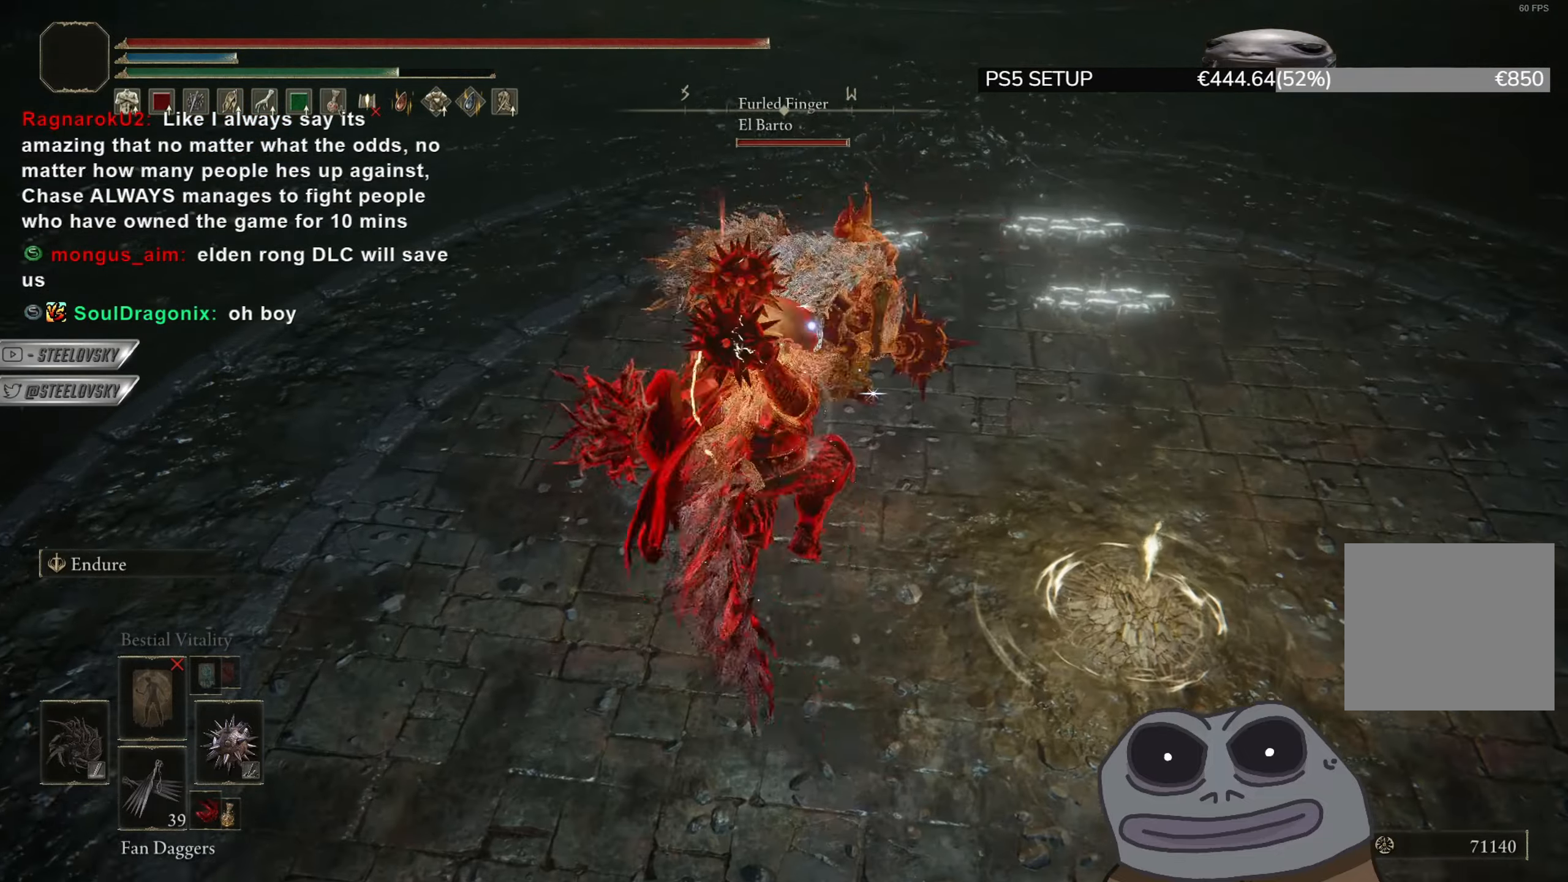
{"buttons": ["CIRCLE", "L1"], "left_stick": "down", "right_stick": "center", "events": [[50, "CIRCLE", "down"], [267, "left_stick", "down"], [300, "L1", "down"]]}
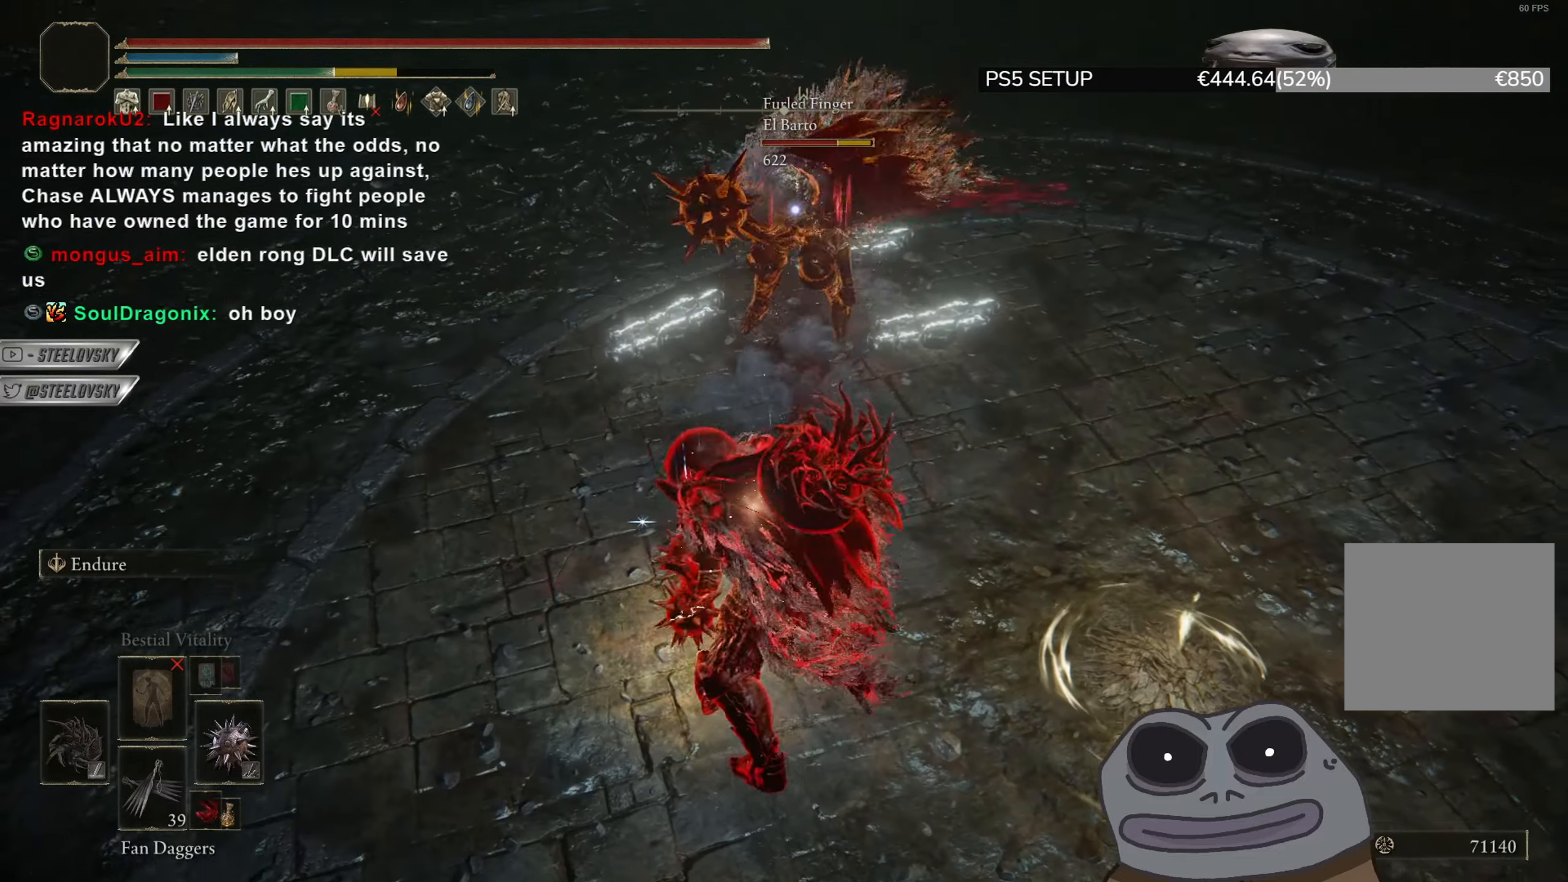
{"buttons": ["CIRCLE"], "left_stick": "down-right", "right_stick": "center", "events": [[116, "L1", "up"], [367, "left_stick", "down-right"]]}
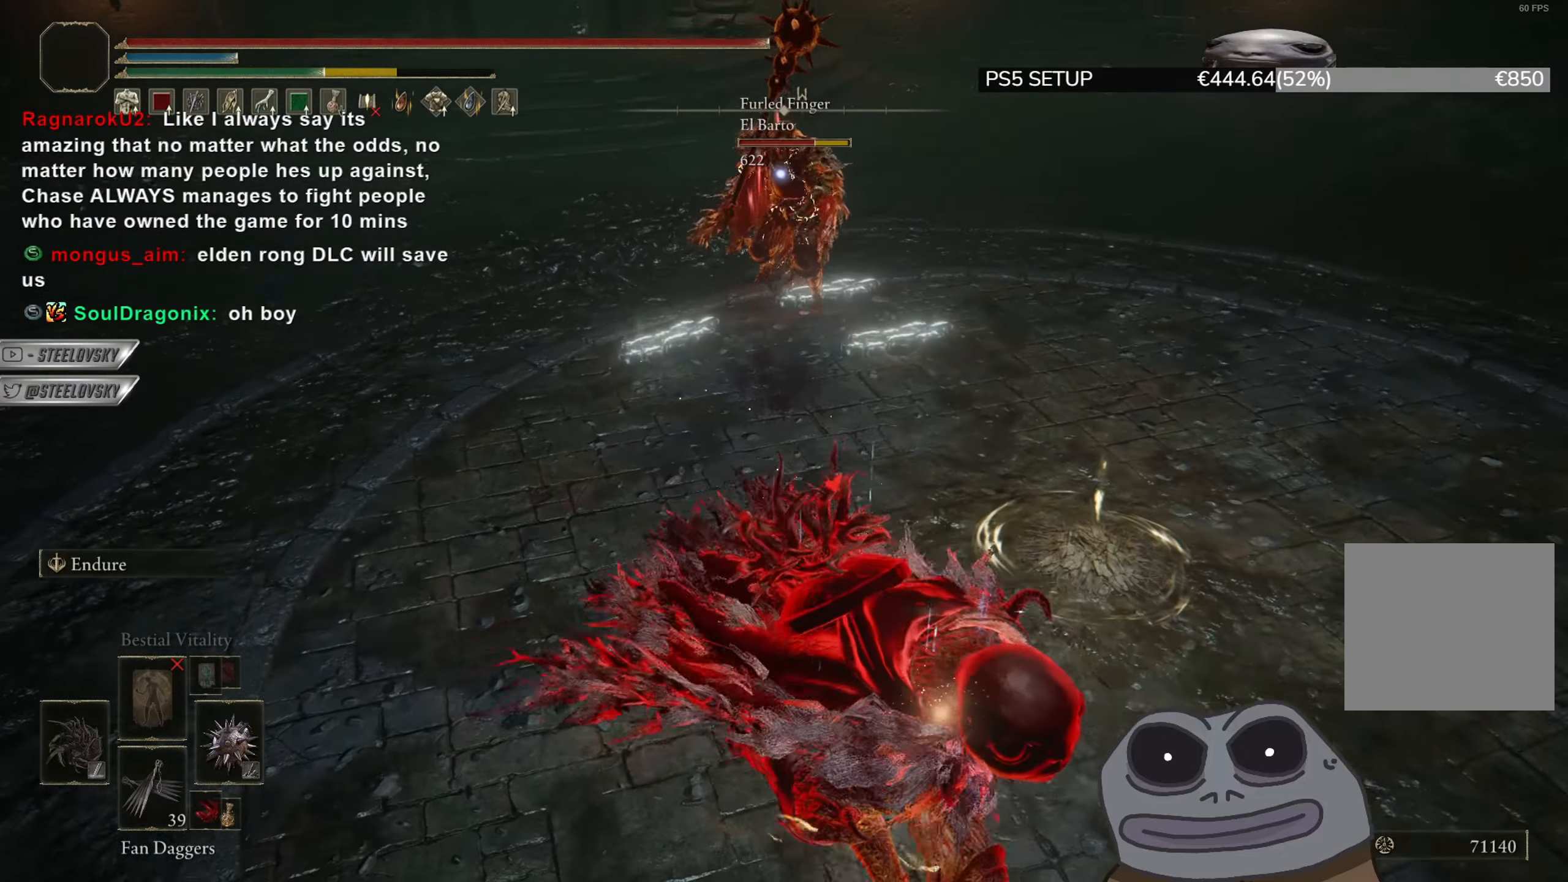
{"buttons": ["CIRCLE"], "left_stick": "down", "right_stick": "center", "events": [[83, "left_stick", "right"], [184, "TRIANGLE", "down"], [317, "DPAD_DOWN", "down"], [400, "left_stick", "down"], [417, "DPAD_DOWN", "up"], [467, "TRIANGLE", "up"]]}
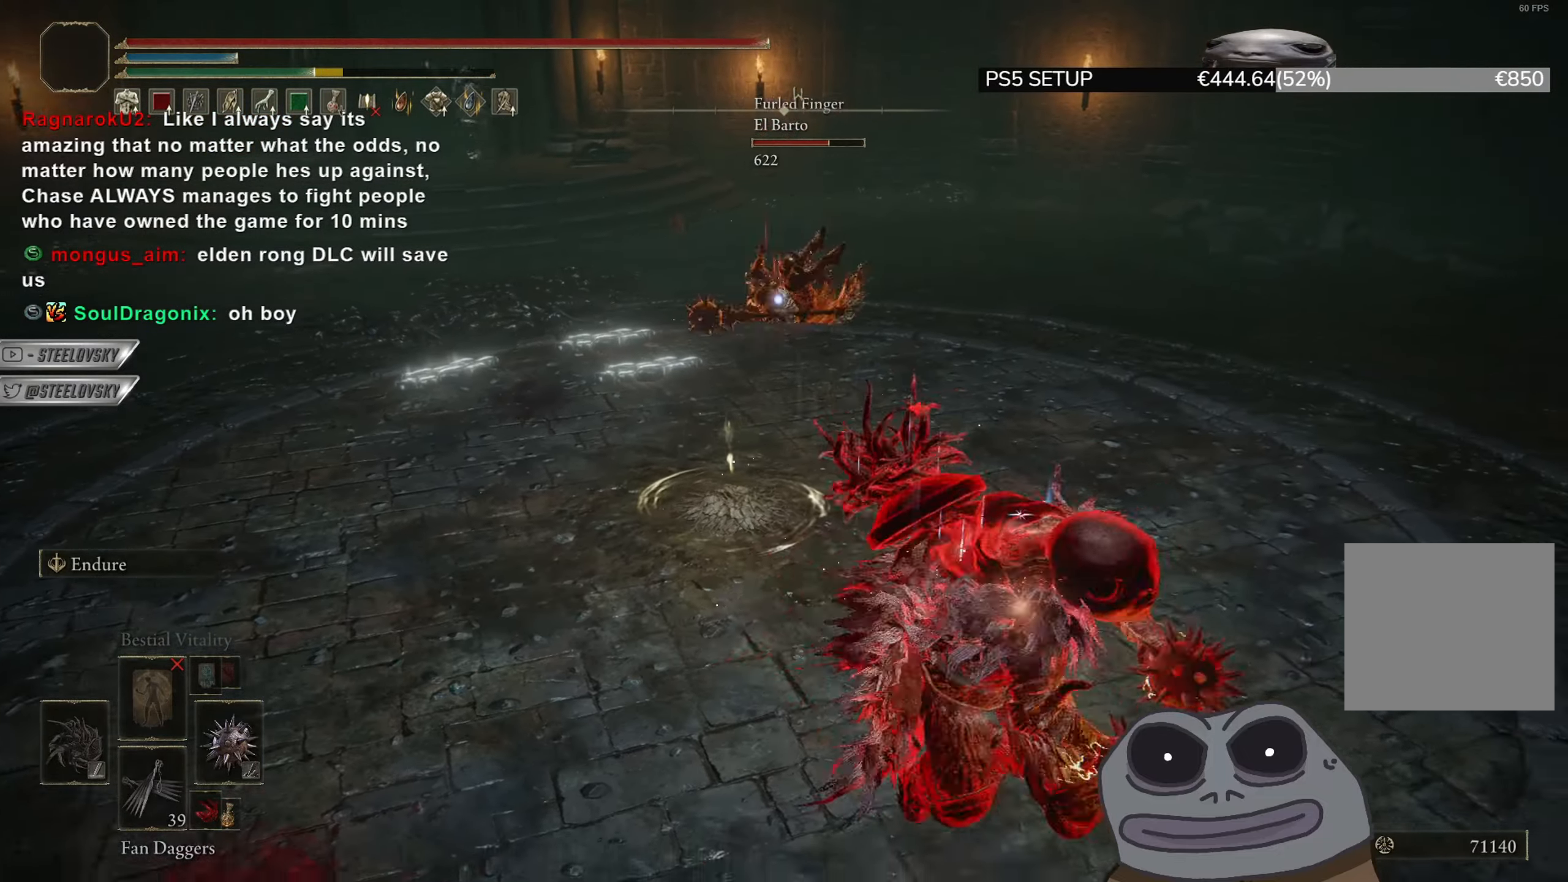
{"buttons": ["CIRCLE", "R3"], "left_stick": "up-right", "right_stick": "center", "events": [[16, "left_stick", "left"], [83, "left_stick", "up"], [150, "R3", "down"], [250, "R3", "up"], [283, "CIRCLE", "up"], [333, "left_stick", "left"], [383, "R3", "down"], [400, "CIRCLE", "down"], [400, "left_stick", "down"], [500, "left_stick", "up-right"]]}
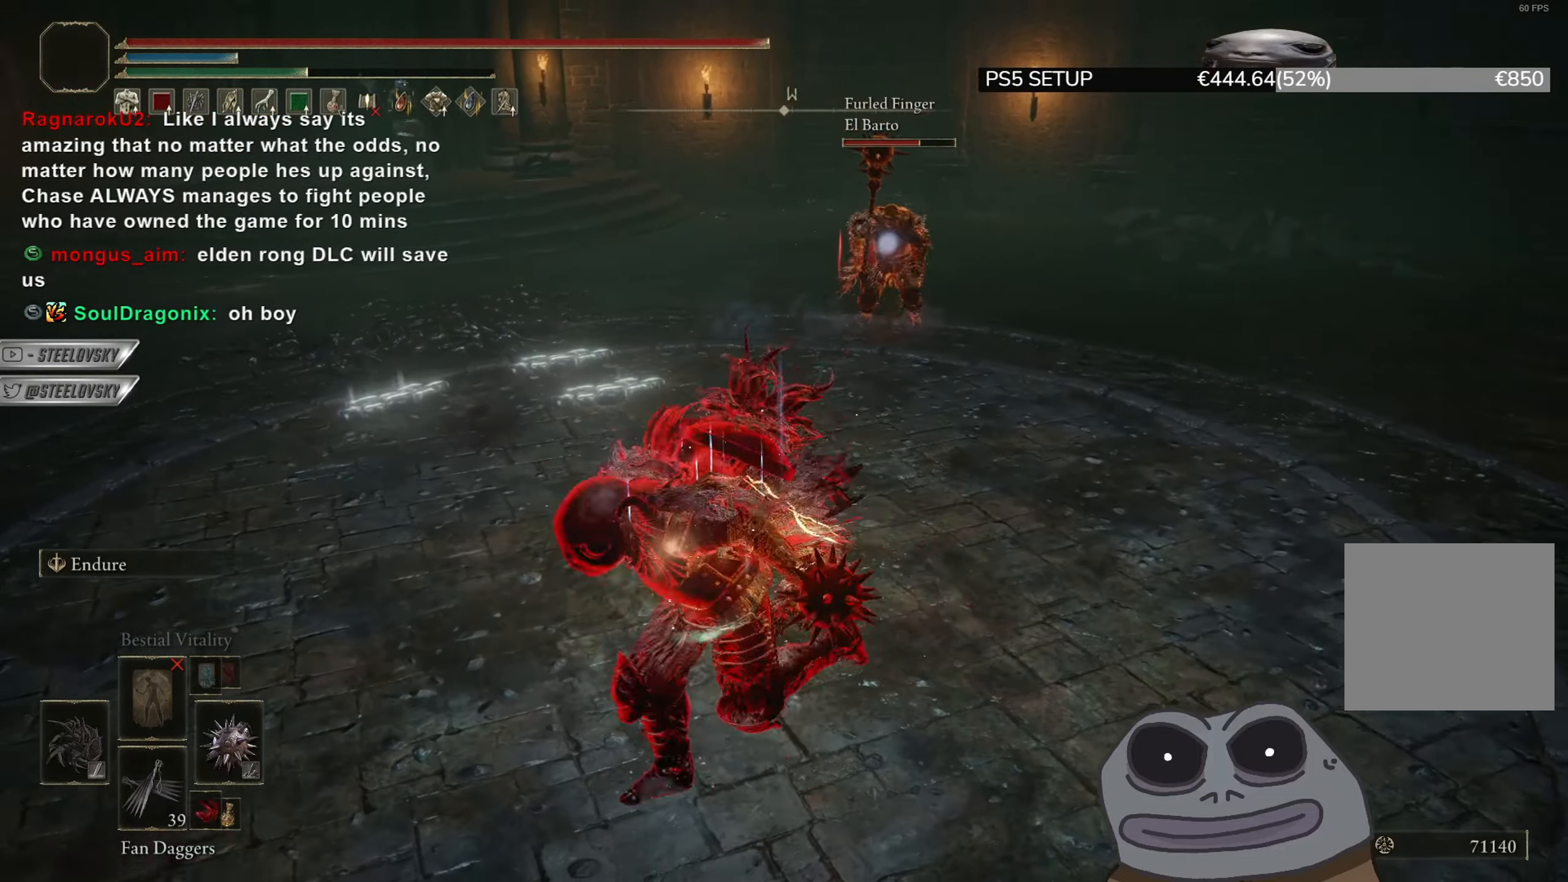
{"buttons": ["CIRCLE"], "left_stick": "down-left", "right_stick": "center", "events": [[17, "R3", "up"], [17, "left_stick", "up"], [317, "left_stick", "left"], [367, "left_stick", "down-left"]]}
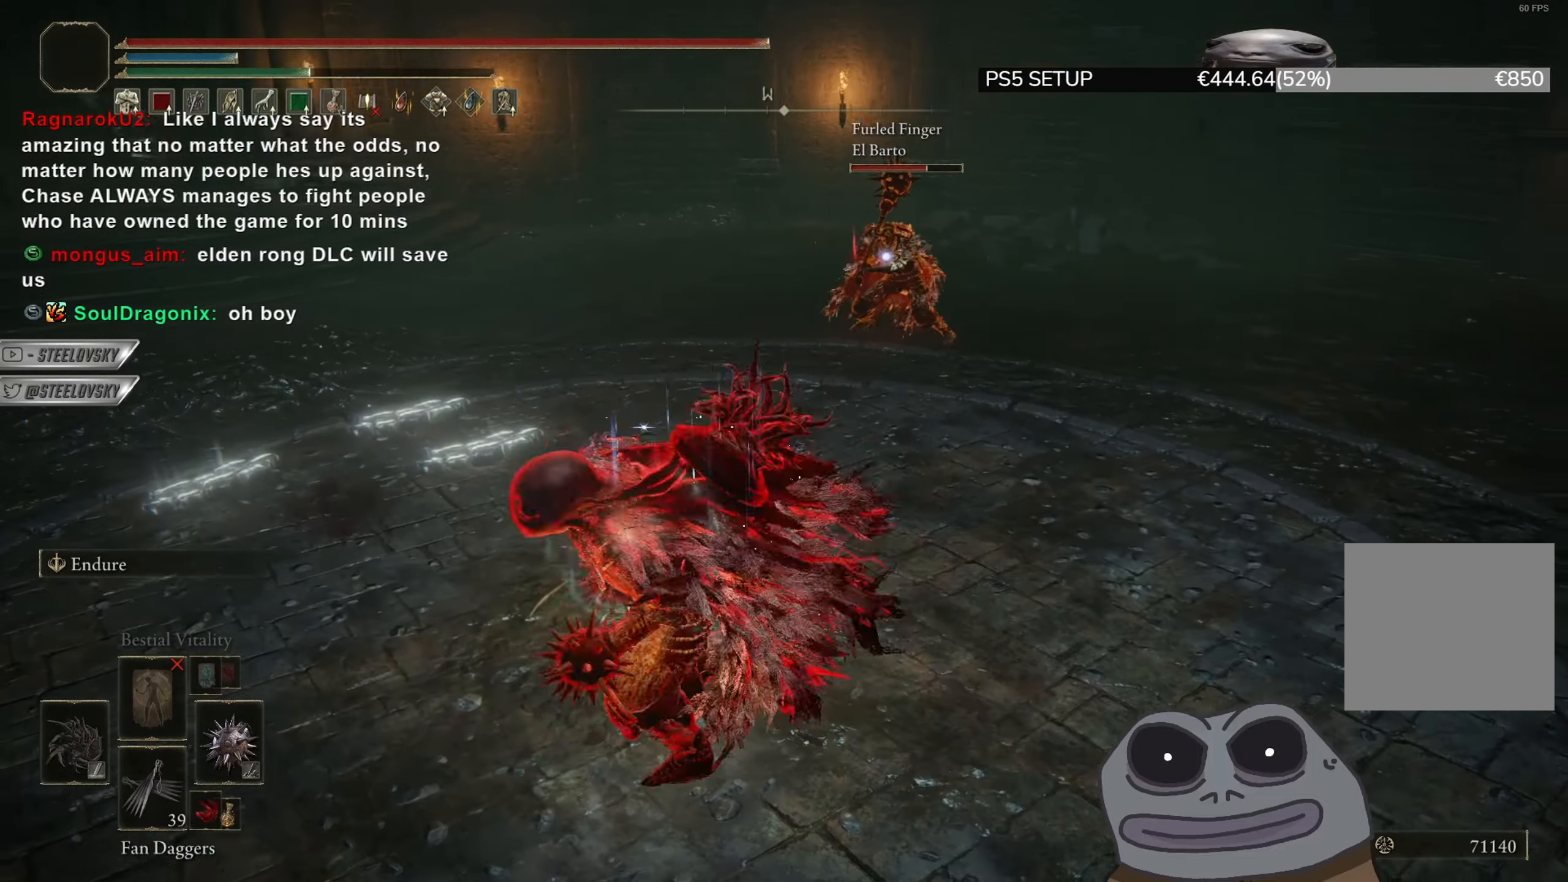
{"buttons": ["CIRCLE"], "left_stick": "right", "right_stick": "center", "events": [[50, "left_stick", "up-left"], [133, "left_stick", "up-right"], [216, "left_stick", "right"]]}
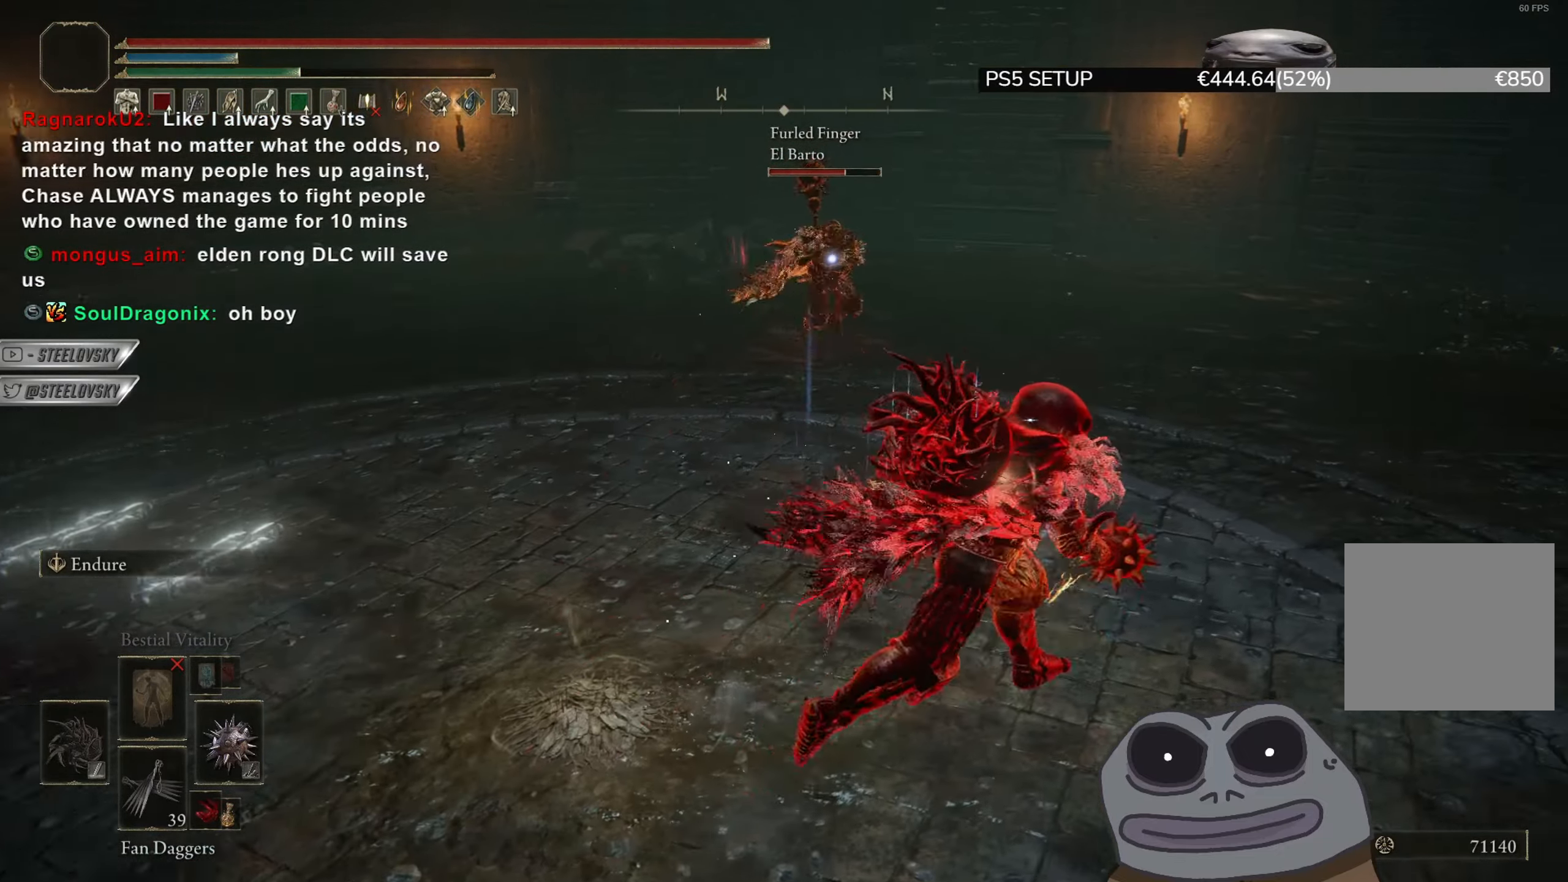
{"buttons": ["CIRCLE", "TRIANGLE"], "left_stick": "up-right", "right_stick": "center", "events": [[117, "TRIANGLE", "down"], [184, "left_stick", "up-right"]]}
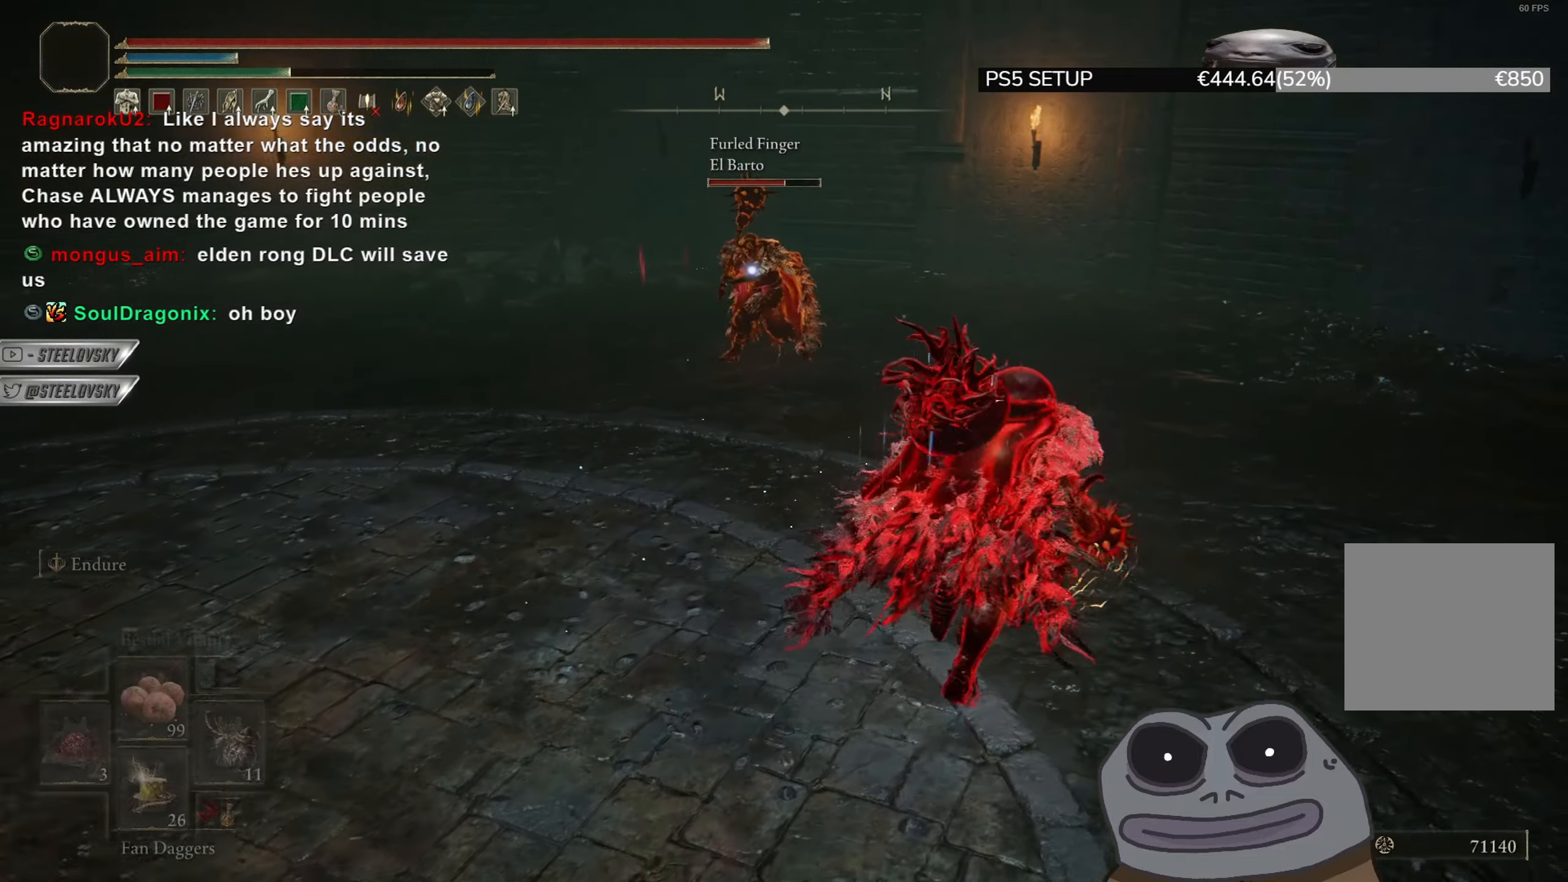
{"buttons": ["CIRCLE", "TRIANGLE"], "left_stick": "up-right", "right_stick": "center", "events": [[317, "DPAD_RIGHT", "down"], [417, "DPAD_RIGHT", "up"]]}
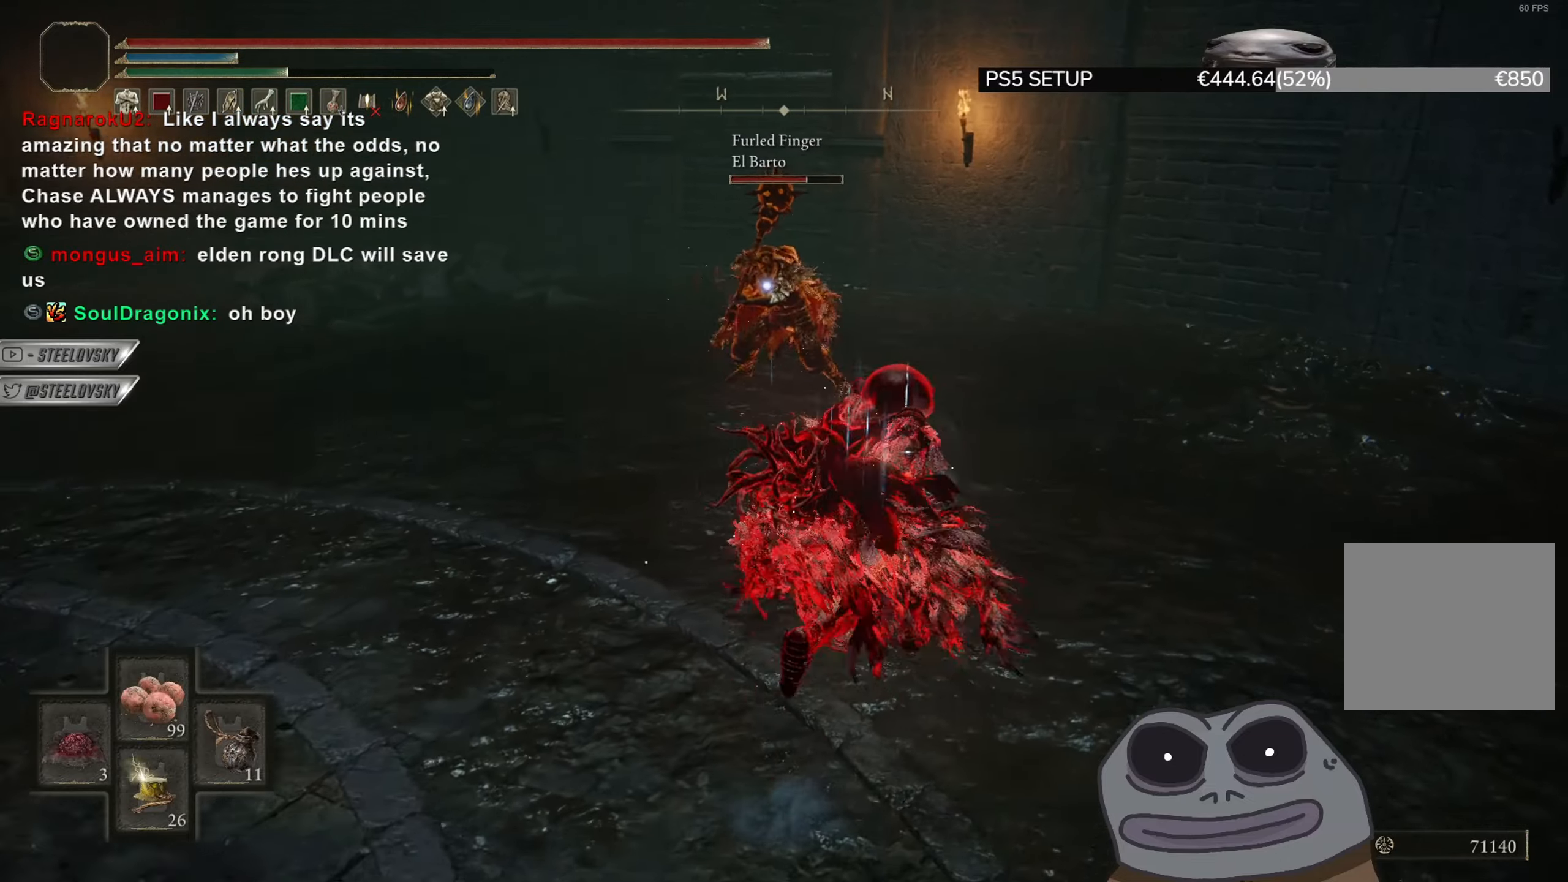
{"buttons": ["CIRCLE"], "left_stick": "down", "right_stick": "center", "events": [[50, "TRIANGLE", "up"], [100, "left_stick", "down-right"], [167, "left_stick", "down"]]}
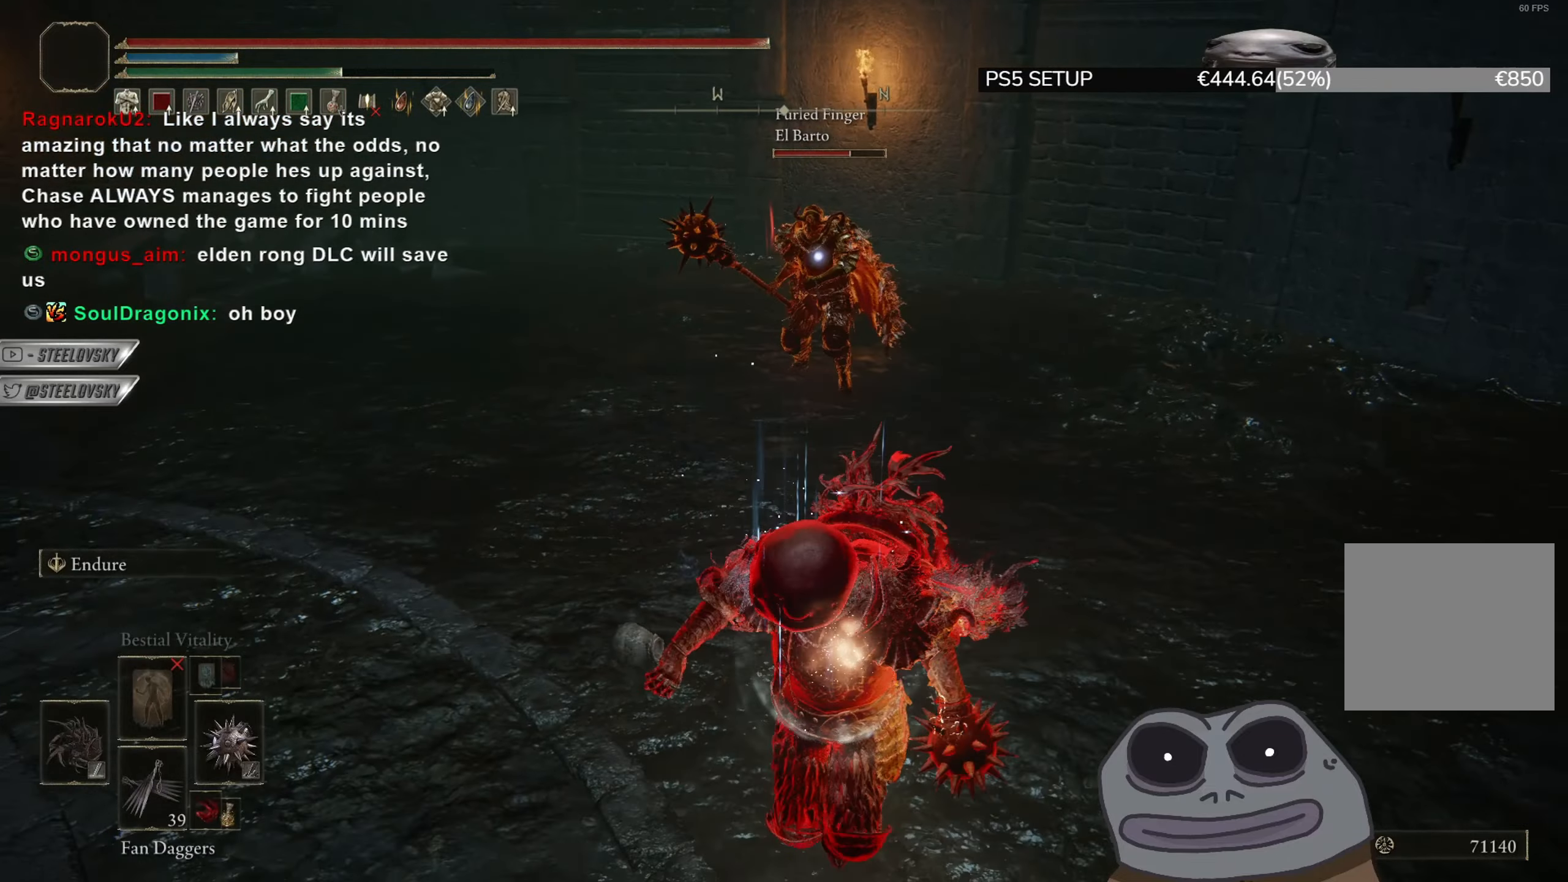
{"buttons": ["CIRCLE"], "left_stick": "up-left", "right_stick": "center", "events": [[283, "left_stick", "down-left"], [467, "left_stick", "up-left"]]}
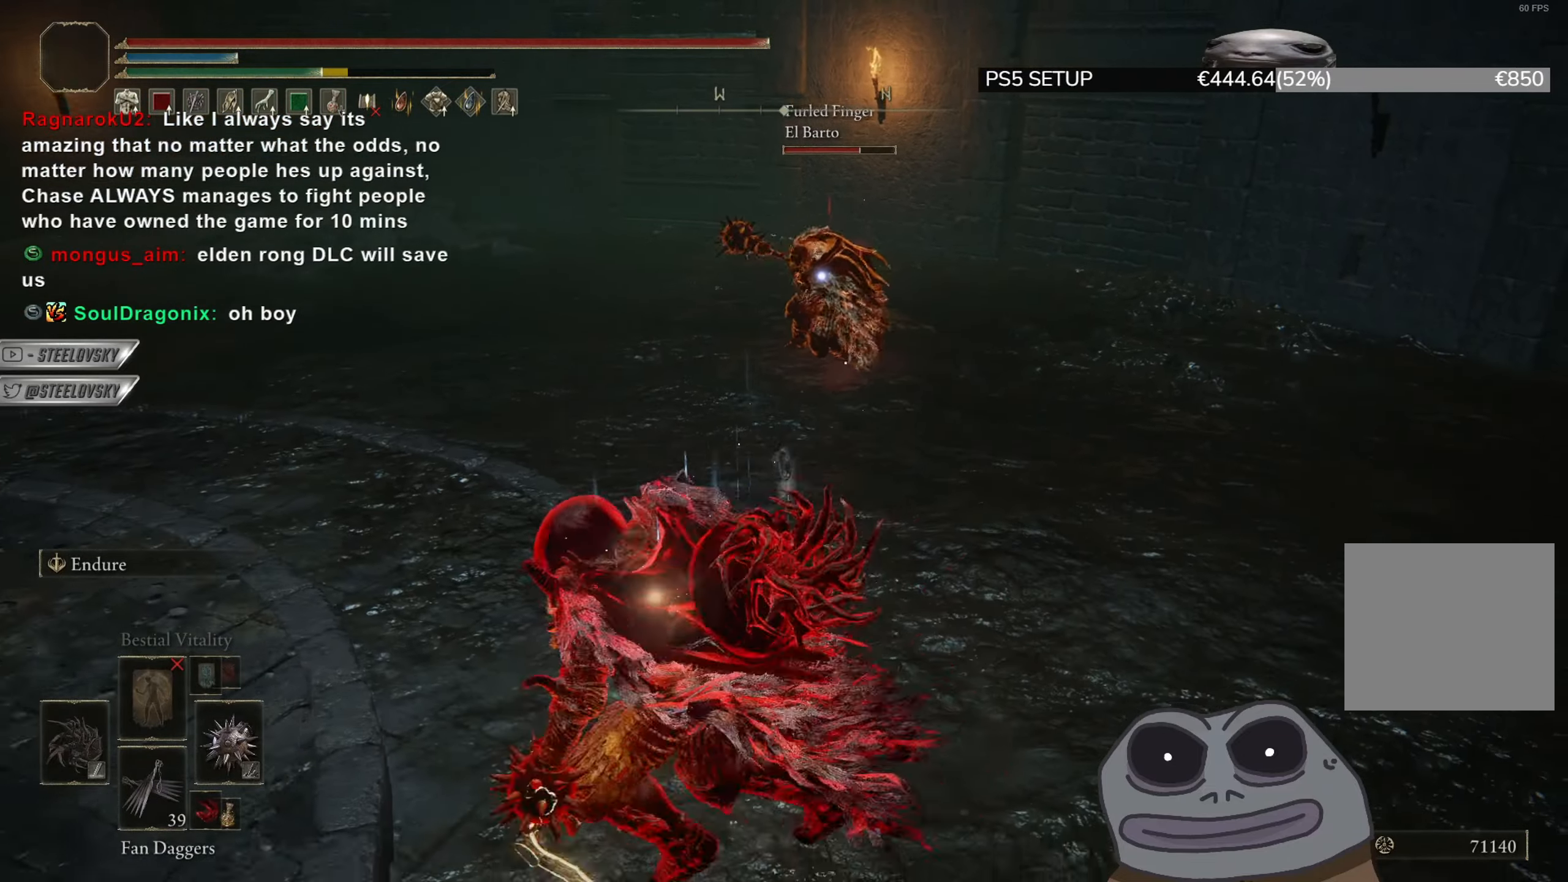
{"buttons": ["CIRCLE"], "left_stick": "up", "right_stick": "center", "events": [[450, "left_stick", "up"]]}